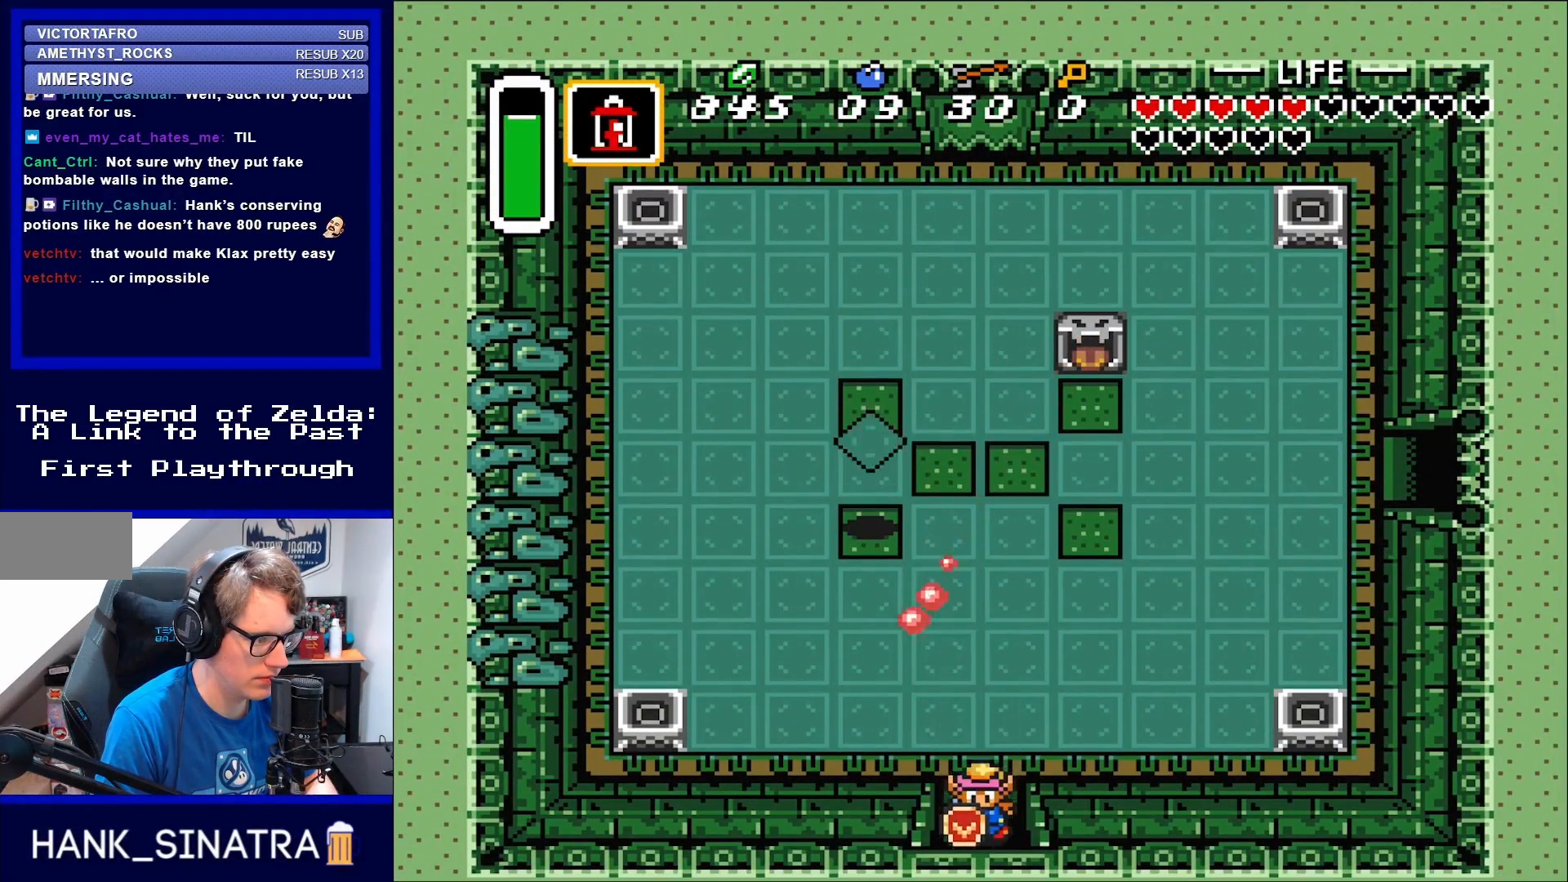
Gameplay with a controller (Nintendo layout); each line is a JSON object with the inputs held at the frame after it. "events" lists button and stick changes between this image and that frame as [ms after this image, input, new state], when the widget could be followed in between. Not read: L3 R3.
{"buttons": ["DPAD_DOWN"], "events": []}
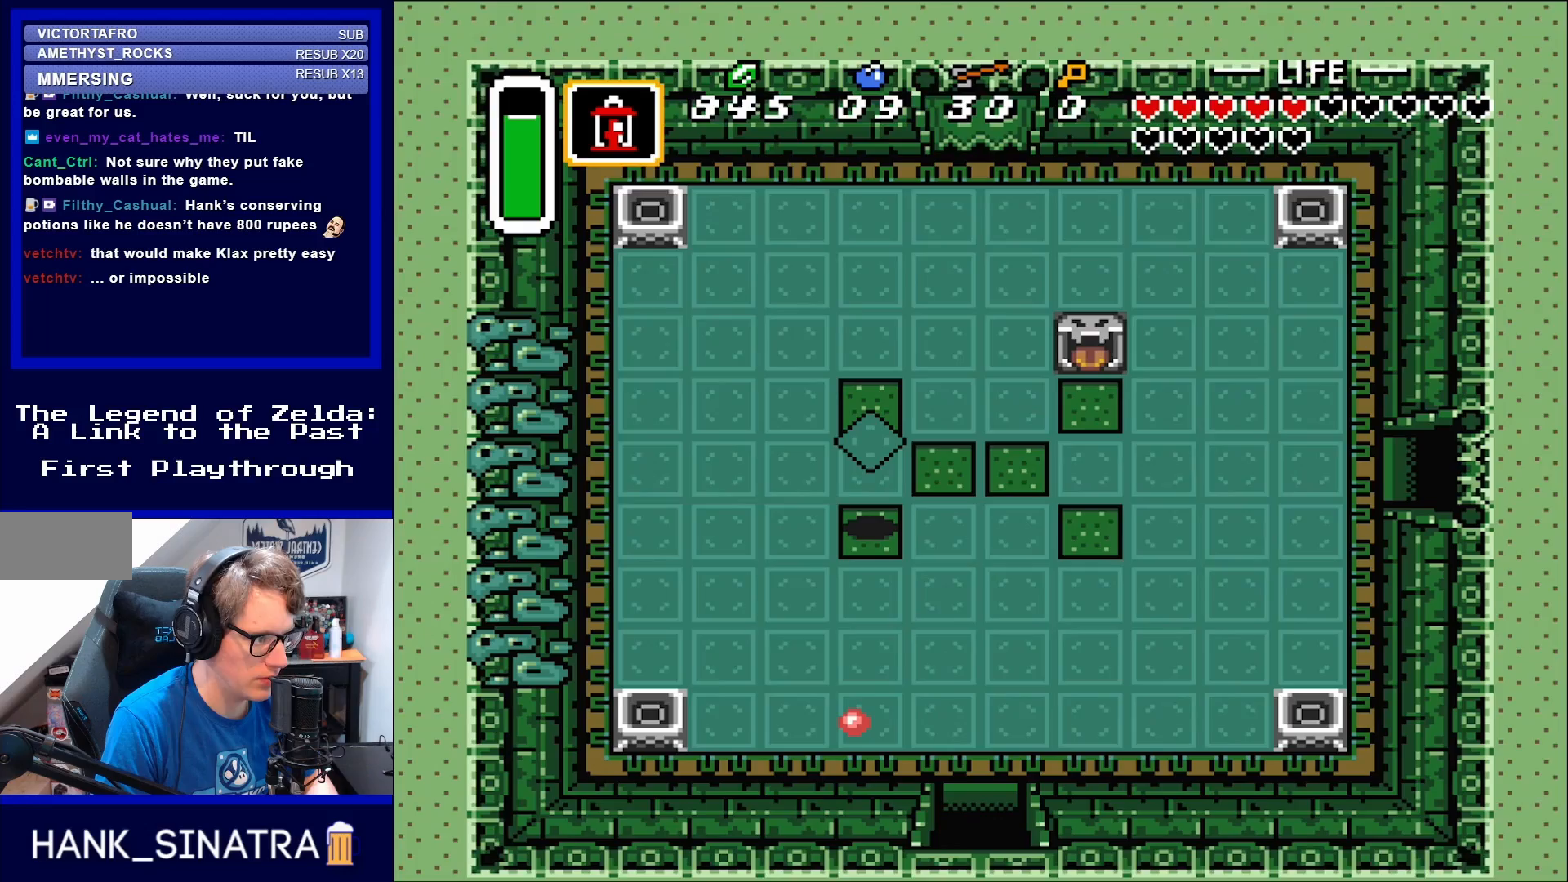
{"buttons": [], "events": [[283, "DPAD_DOWN", "up"]]}
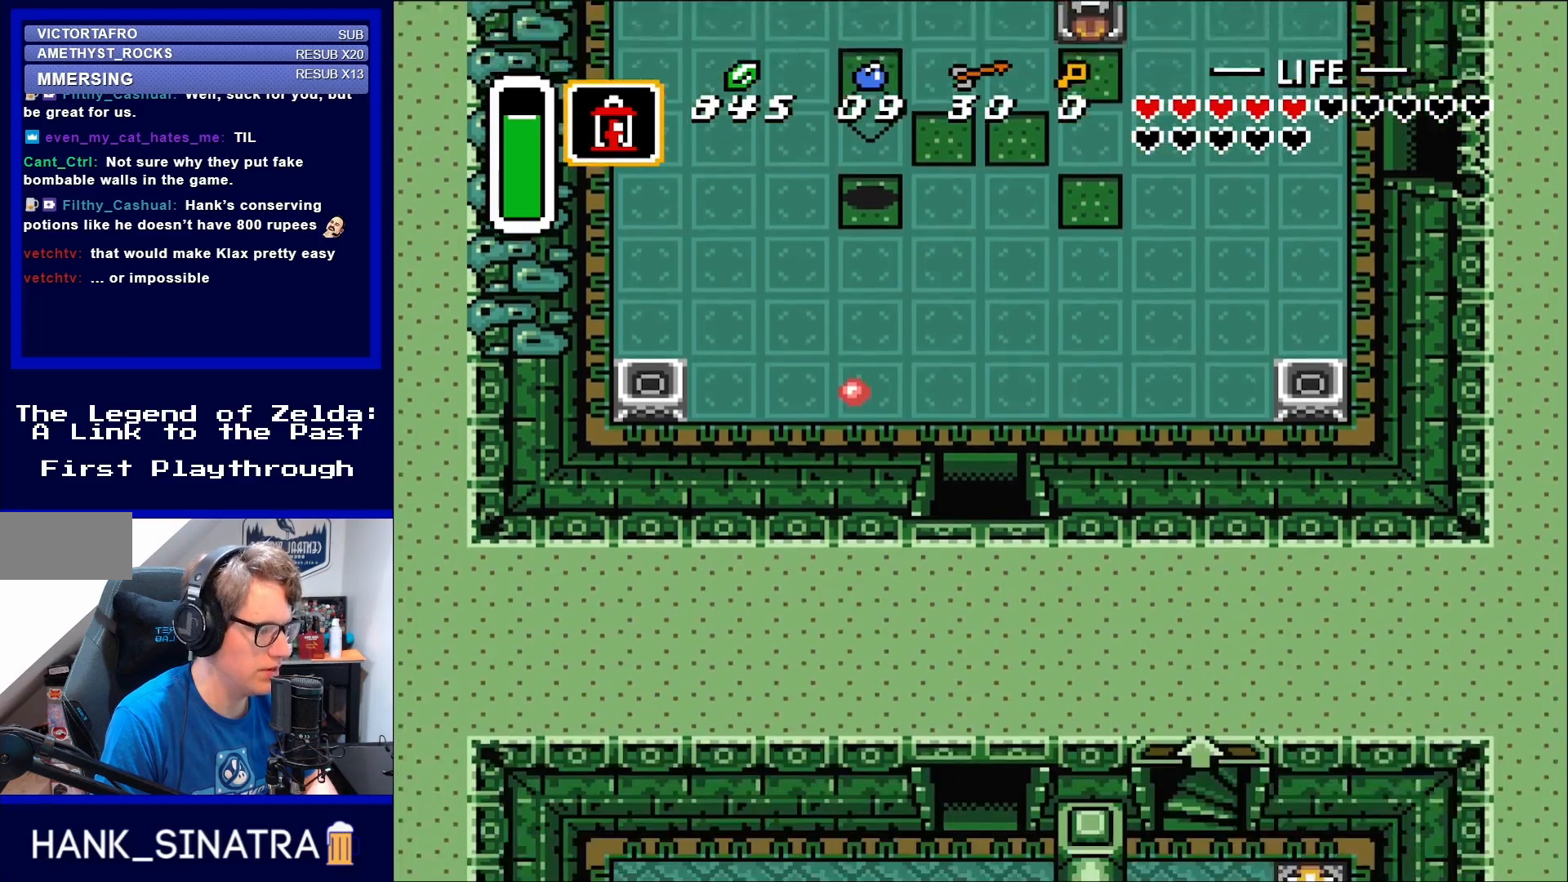
{"buttons": [], "events": []}
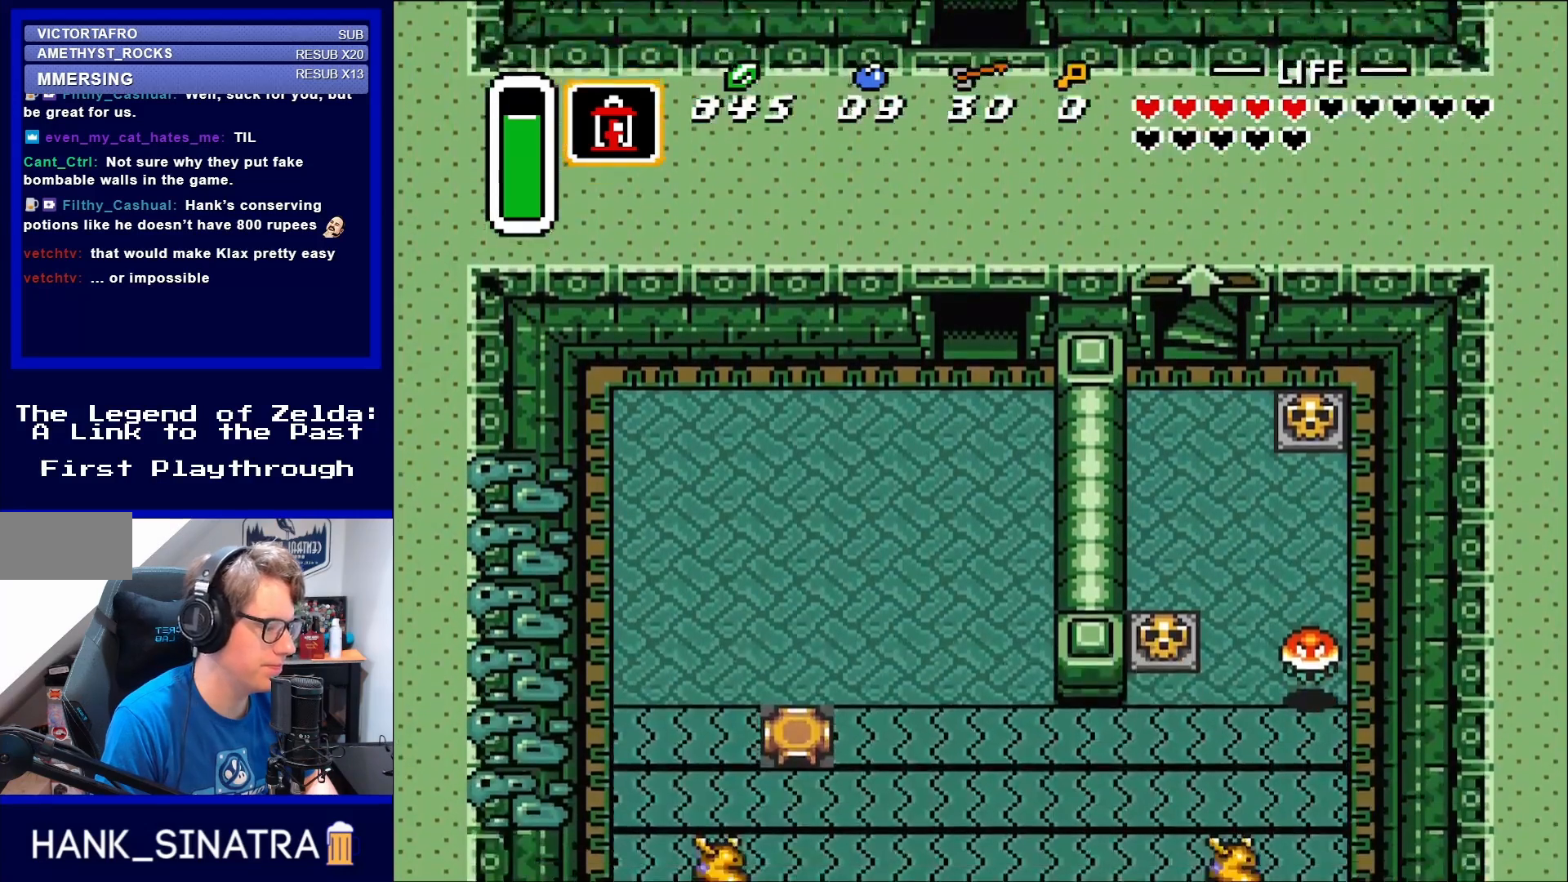
{"buttons": ["DPAD_DOWN"], "events": [[350, "DPAD_DOWN", "down"]]}
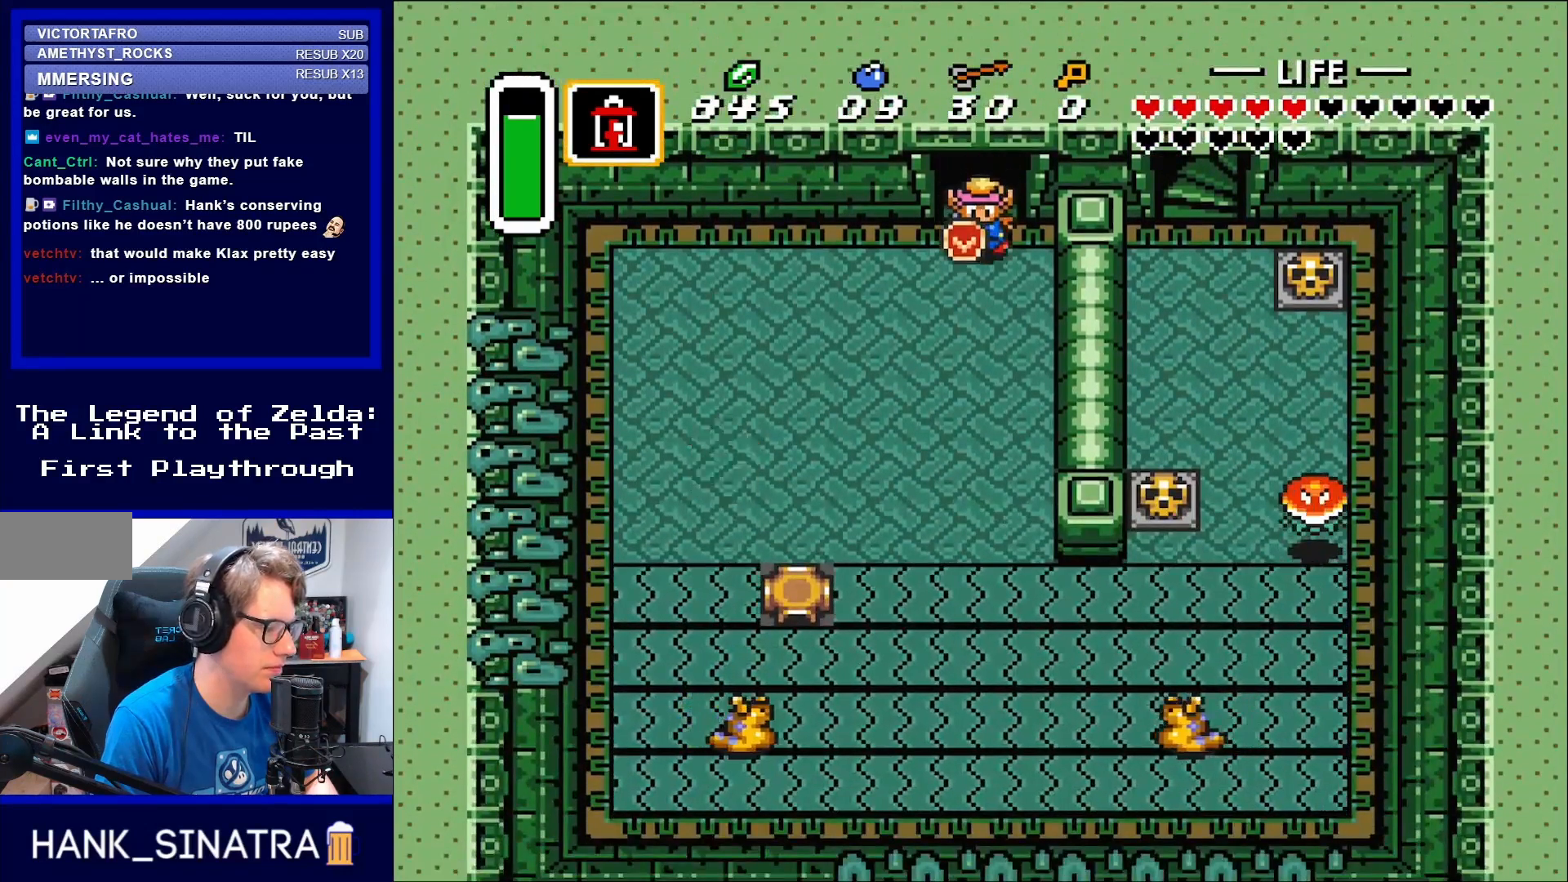
{"buttons": ["DPAD_DOWN"], "events": []}
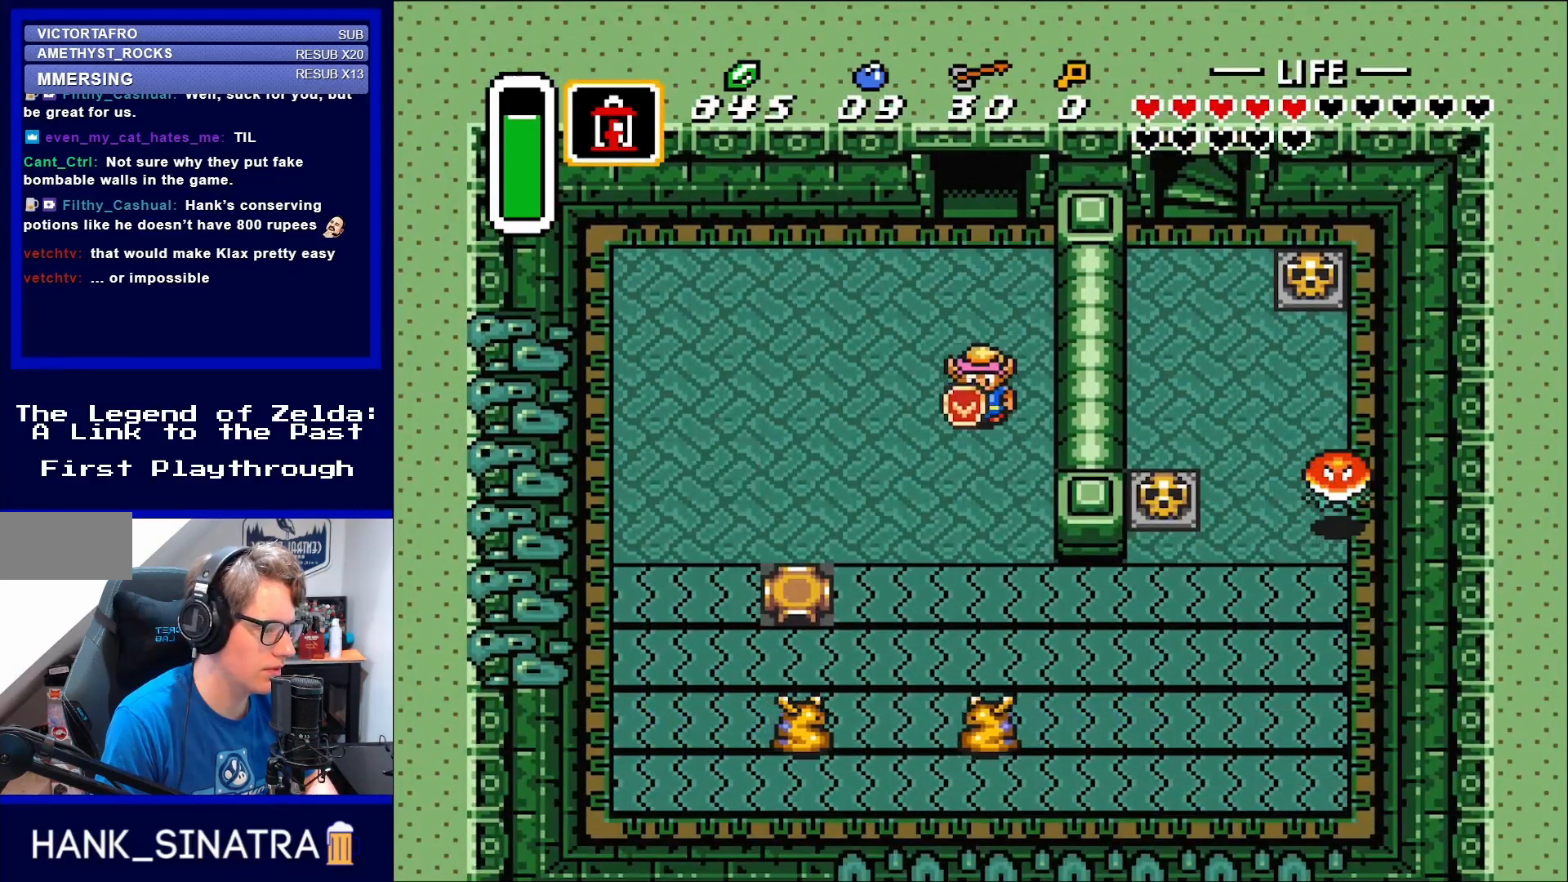
{"buttons": ["DPAD_DOWN"], "events": [[100, "DPAD_DOWN", "up"], [200, "DPAD_LEFT", "down"], [283, "DPAD_DOWN", "down"], [350, "DPAD_LEFT", "up"]]}
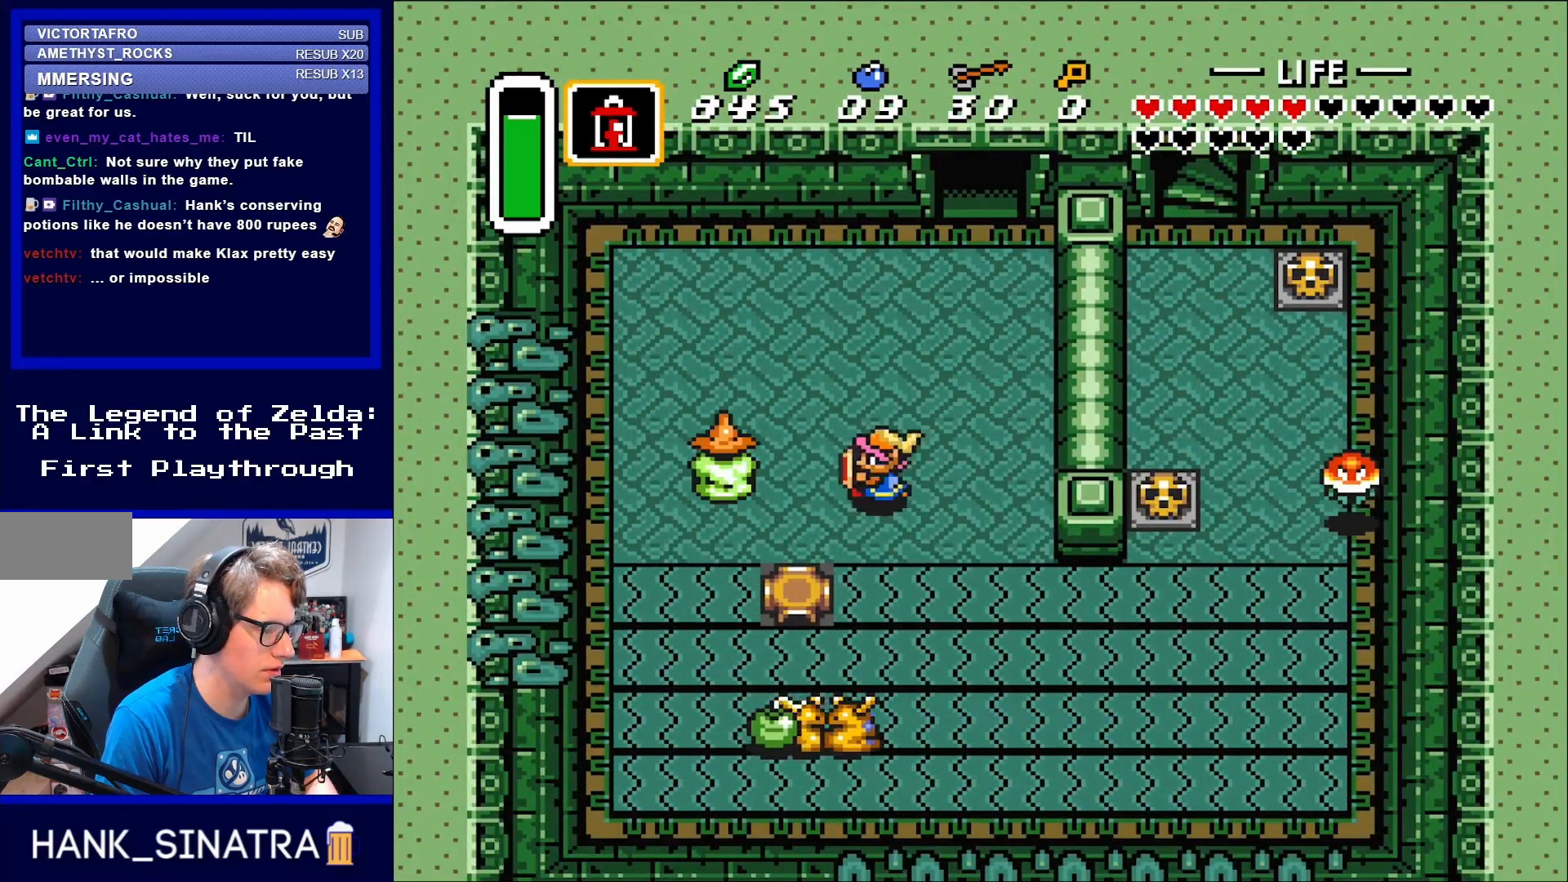
{"buttons": ["DPAD_RIGHT"], "events": [[17, "DPAD_LEFT", "down"], [50, "DPAD_DOWN", "up"], [250, "DPAD_LEFT", "up"], [267, "B", "down"], [383, "B", "up"], [500, "DPAD_RIGHT", "down"]]}
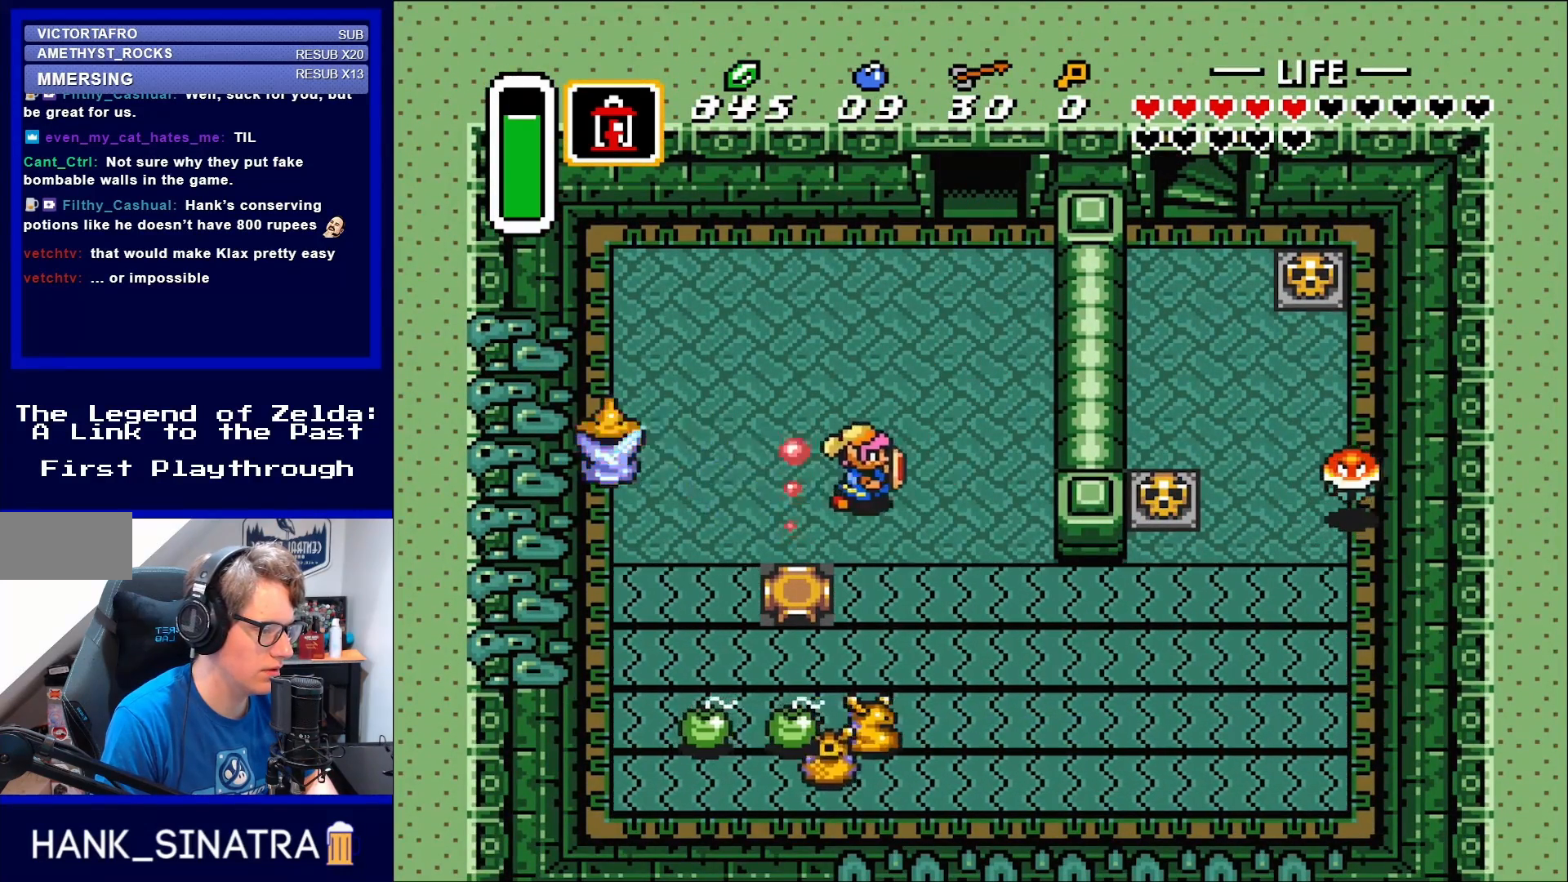
{"buttons": ["DPAD_LEFT"], "events": [[367, "DPAD_RIGHT", "up"], [417, "DPAD_LEFT", "down"]]}
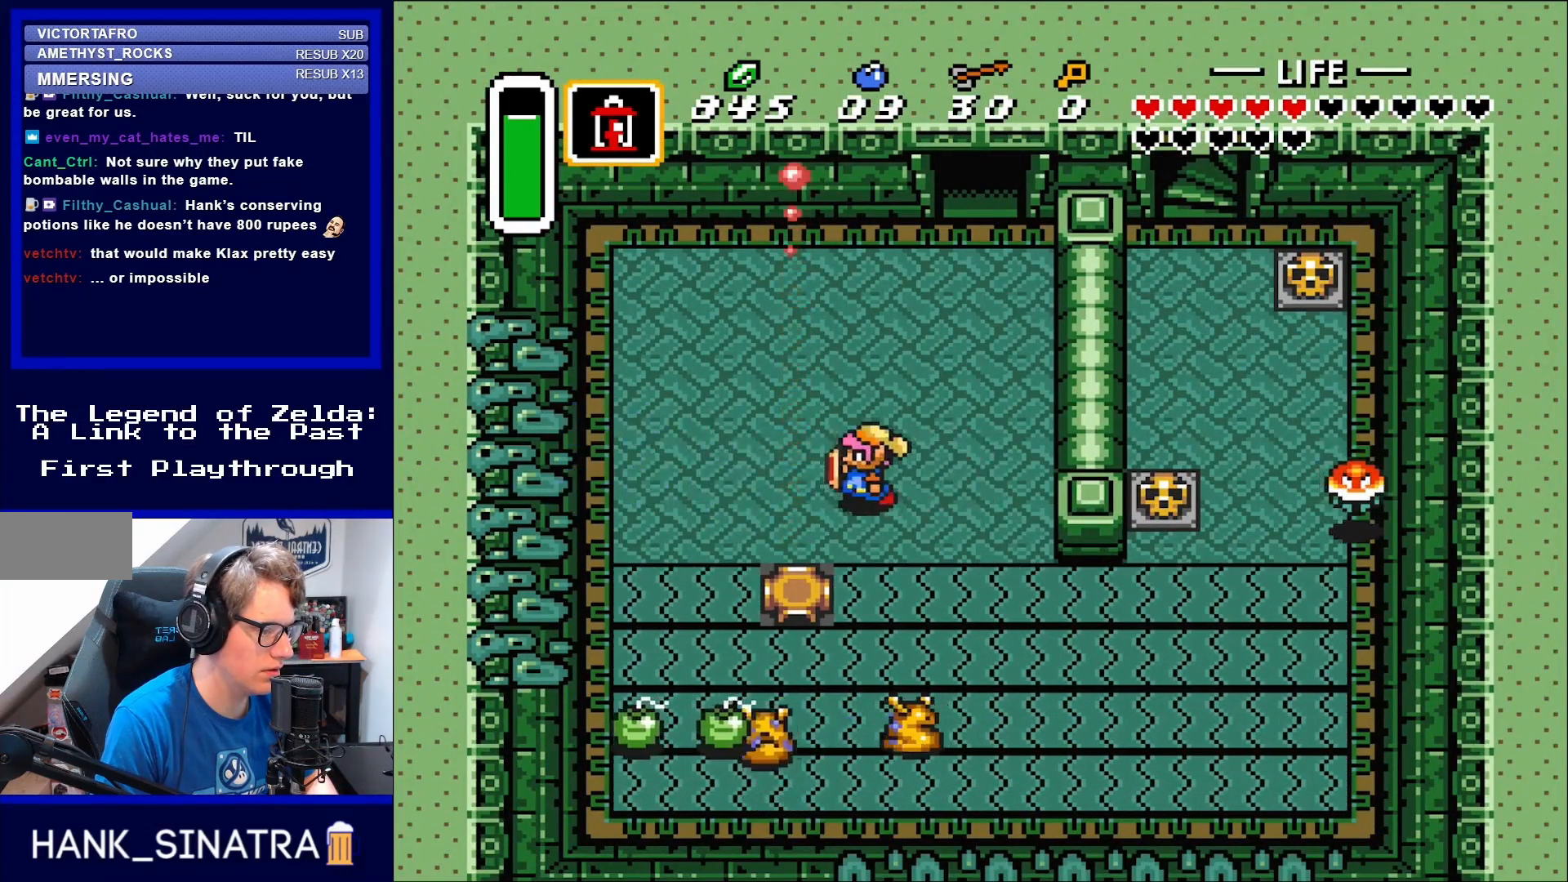
{"buttons": ["DPAD_UP", "DPAD_LEFT"], "events": [[433, "DPAD_UP", "down"]]}
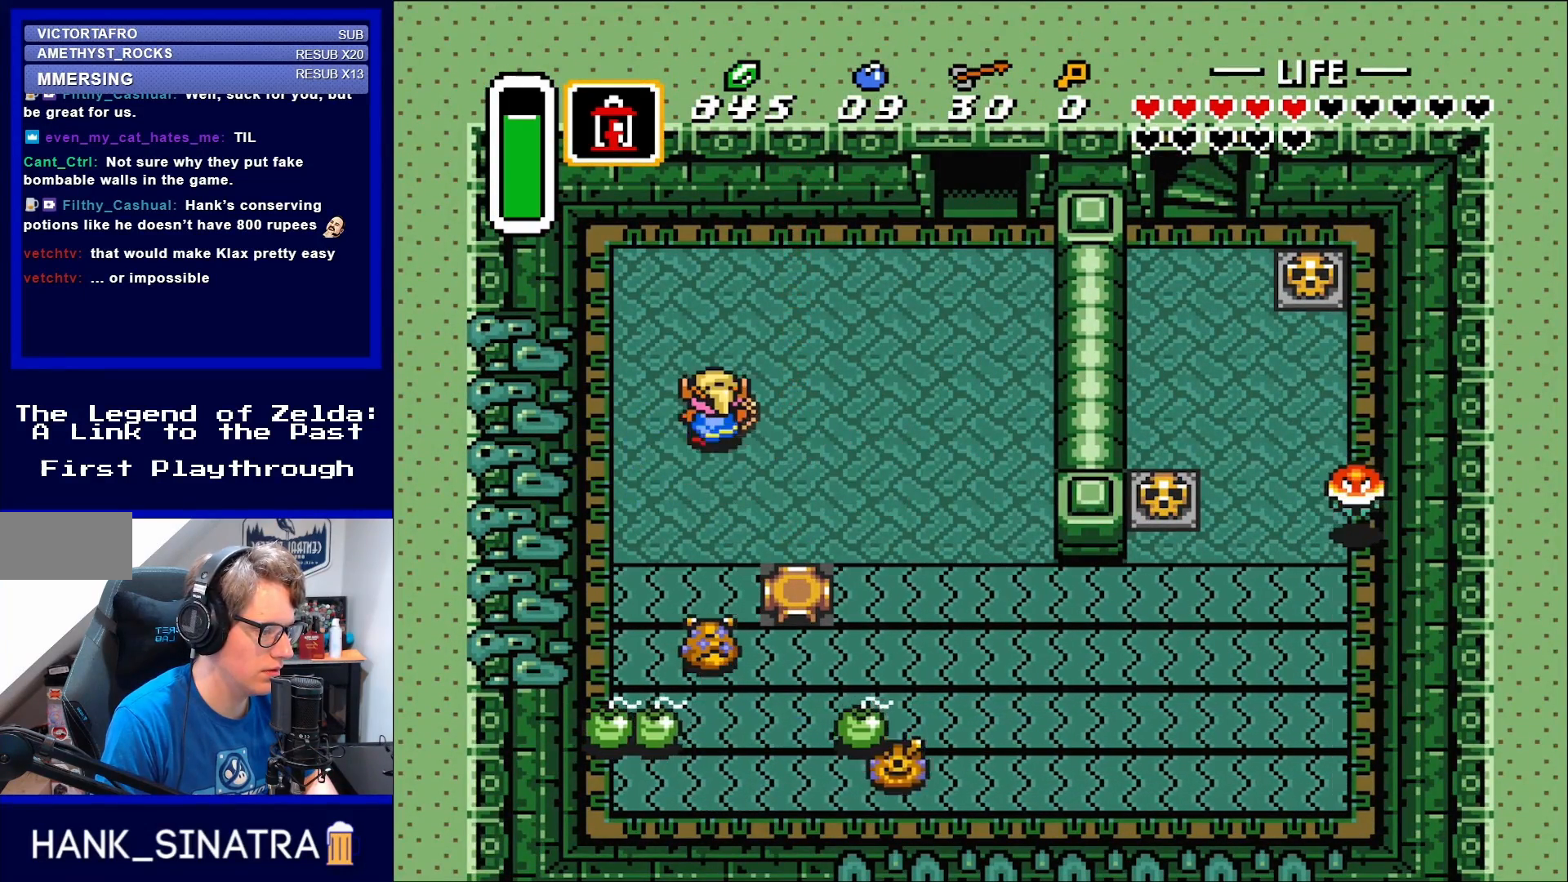
{"buttons": ["DPAD_UP"], "events": [[50, "DPAD_LEFT", "up"]]}
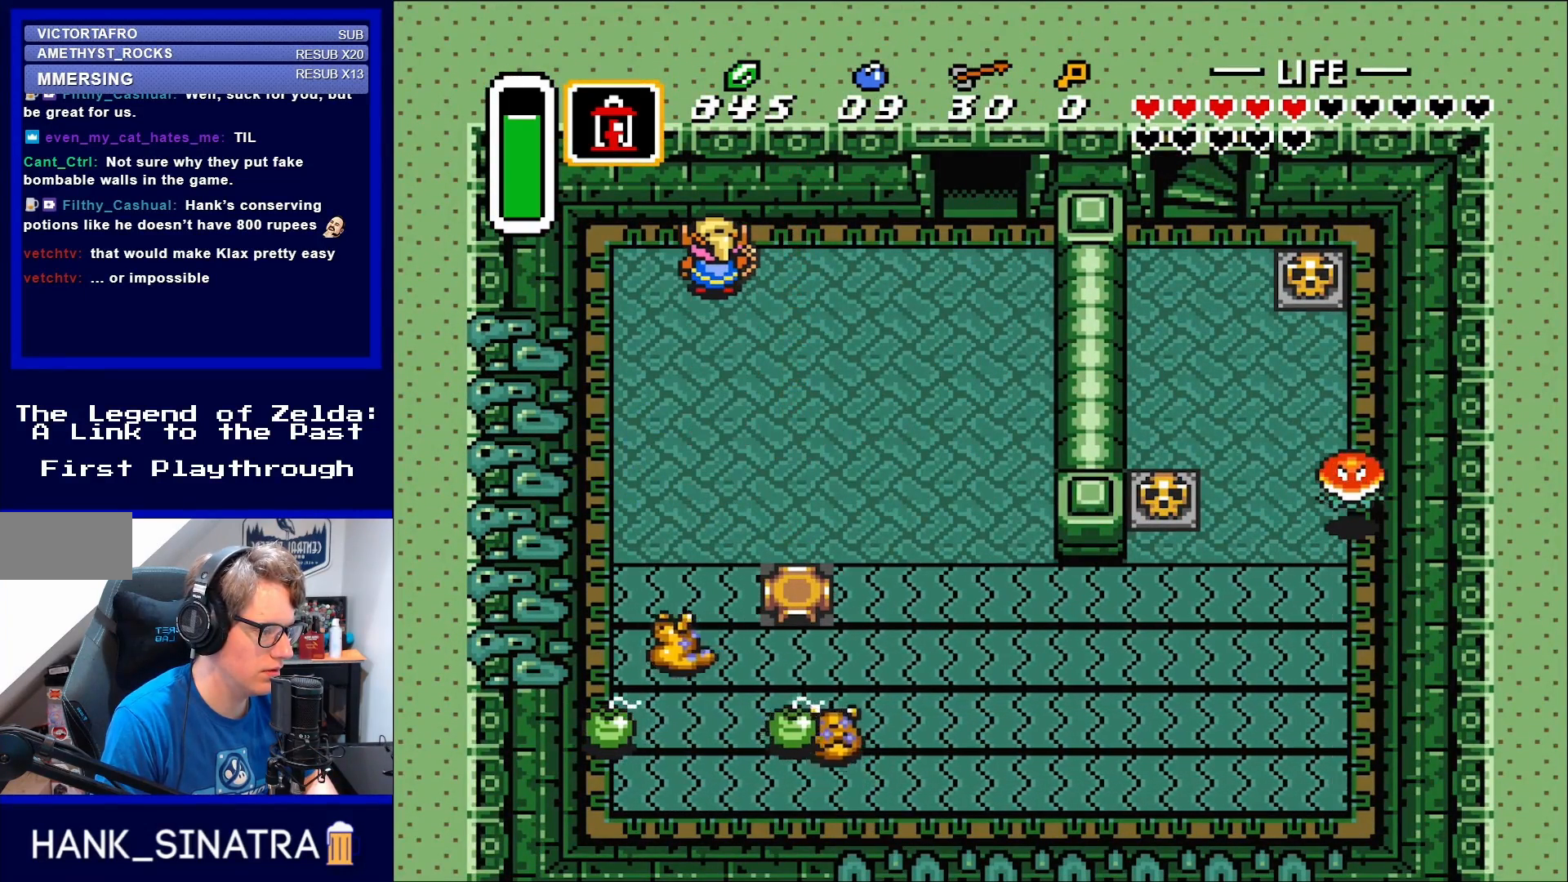
{"buttons": [], "events": [[83, "DPAD_UP", "up"]]}
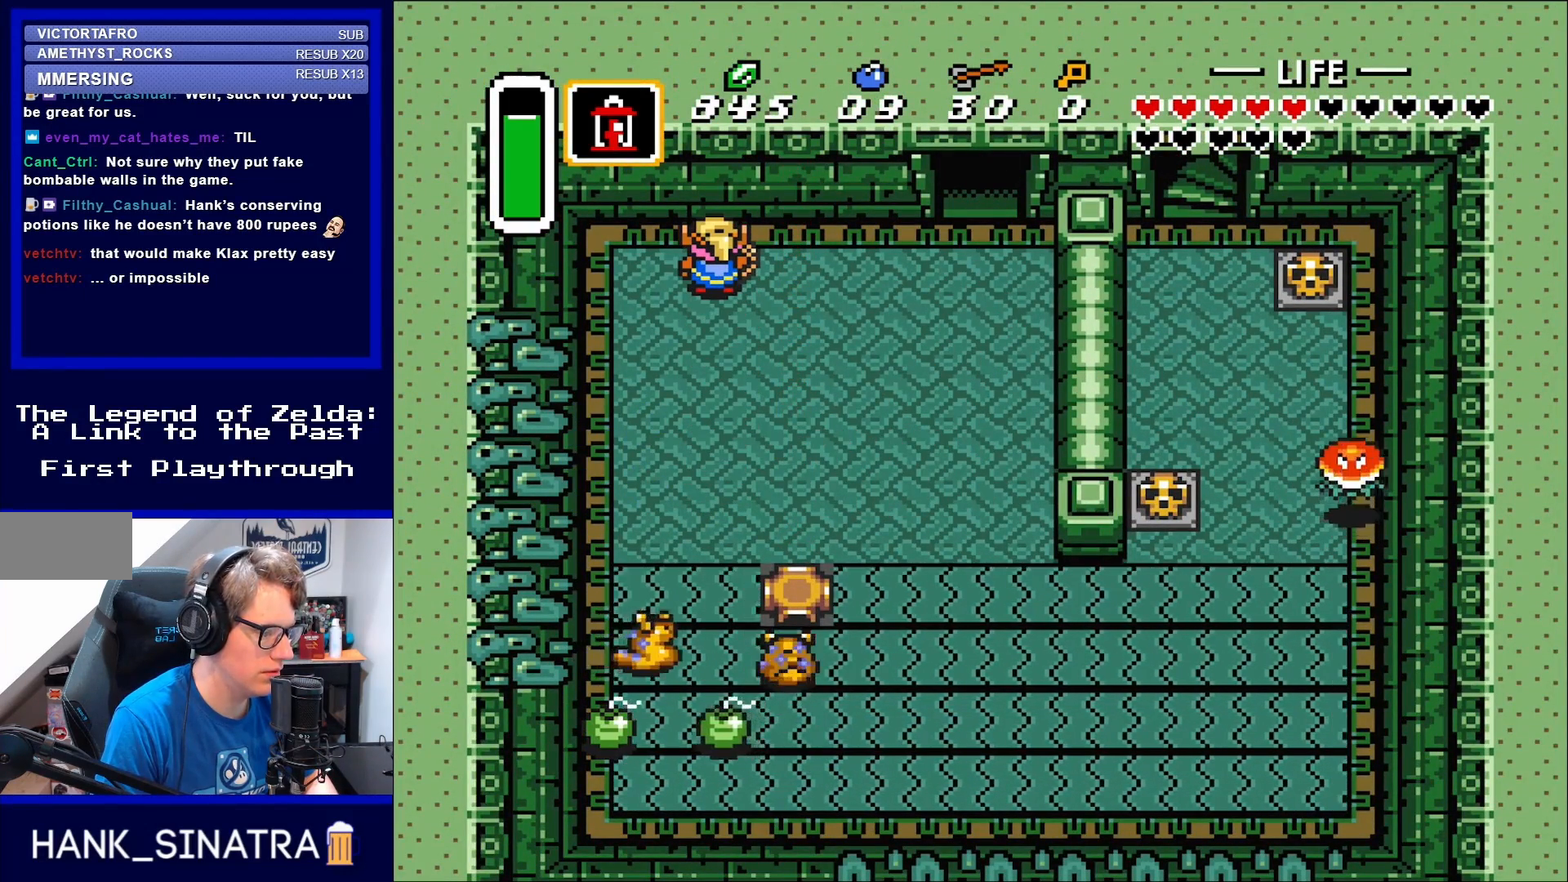
{"buttons": [], "events": []}
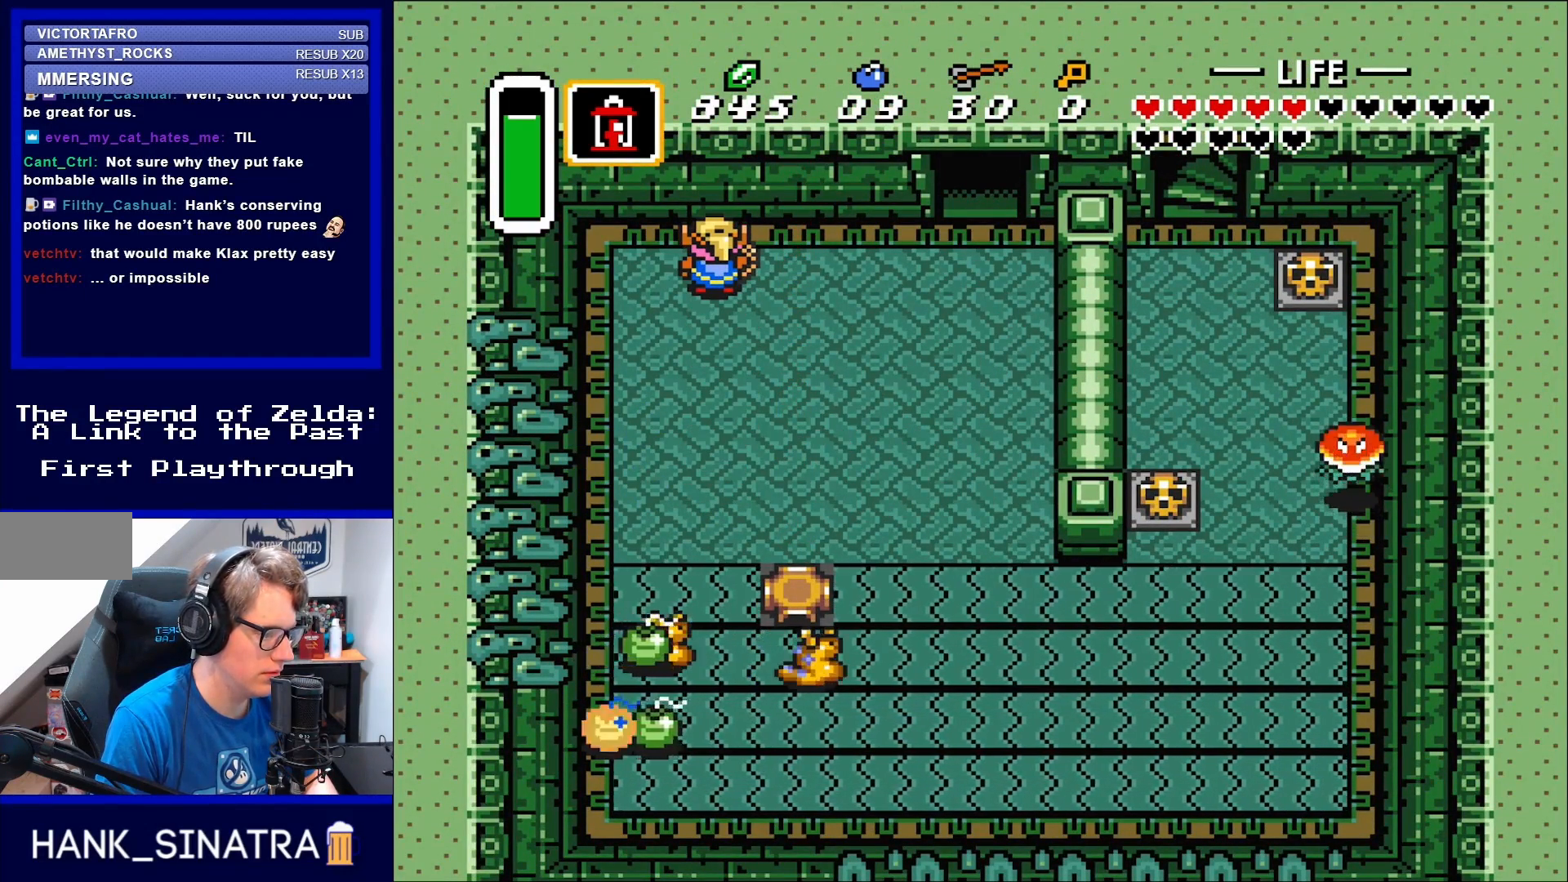
{"buttons": [], "events": []}
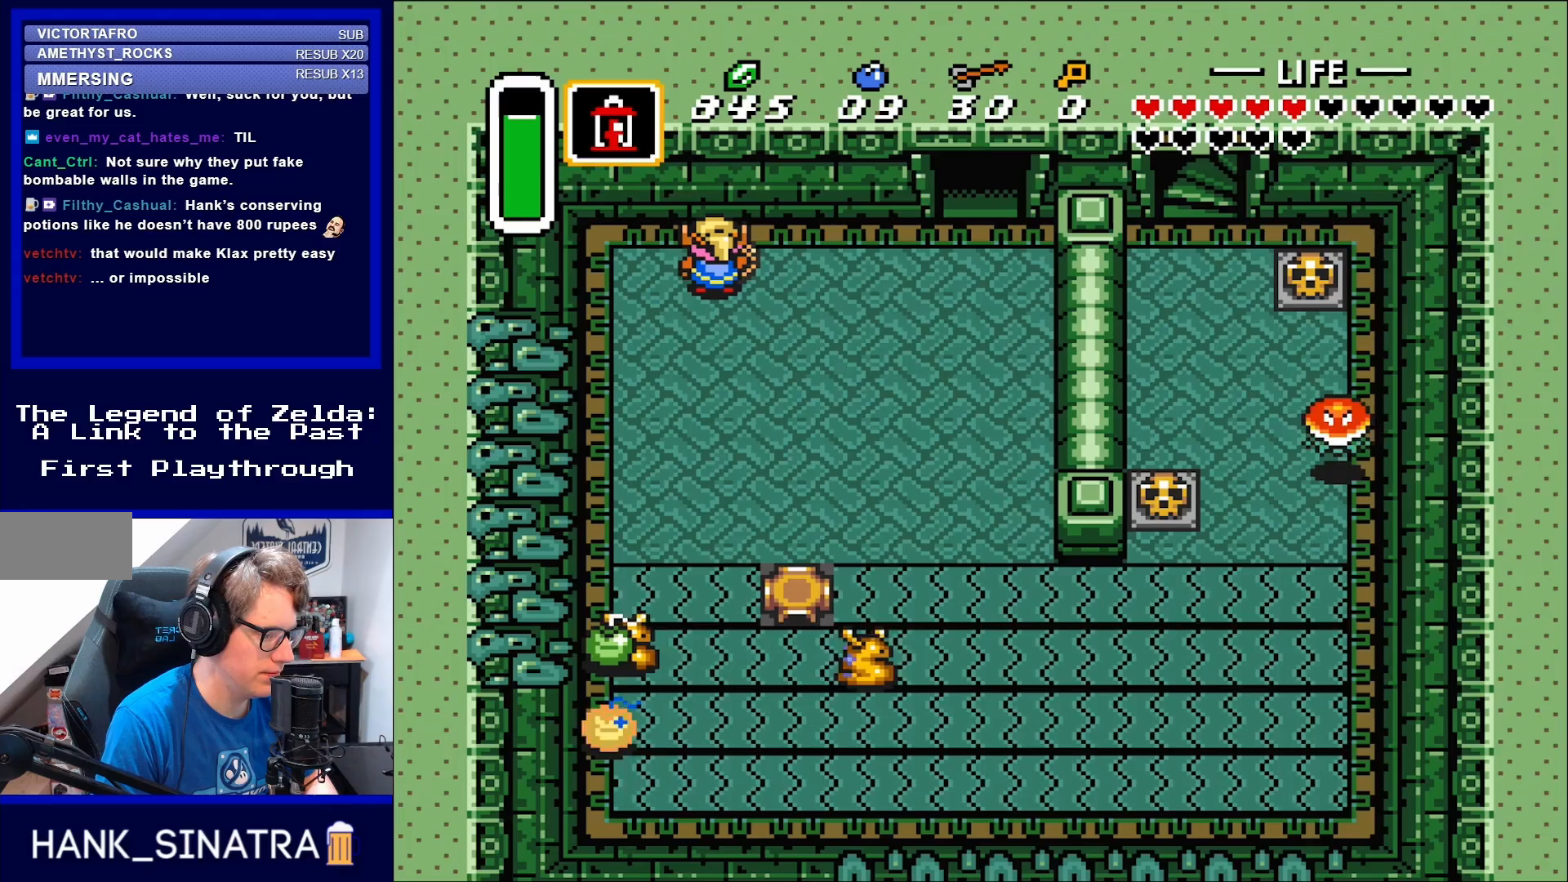
{"buttons": [], "events": []}
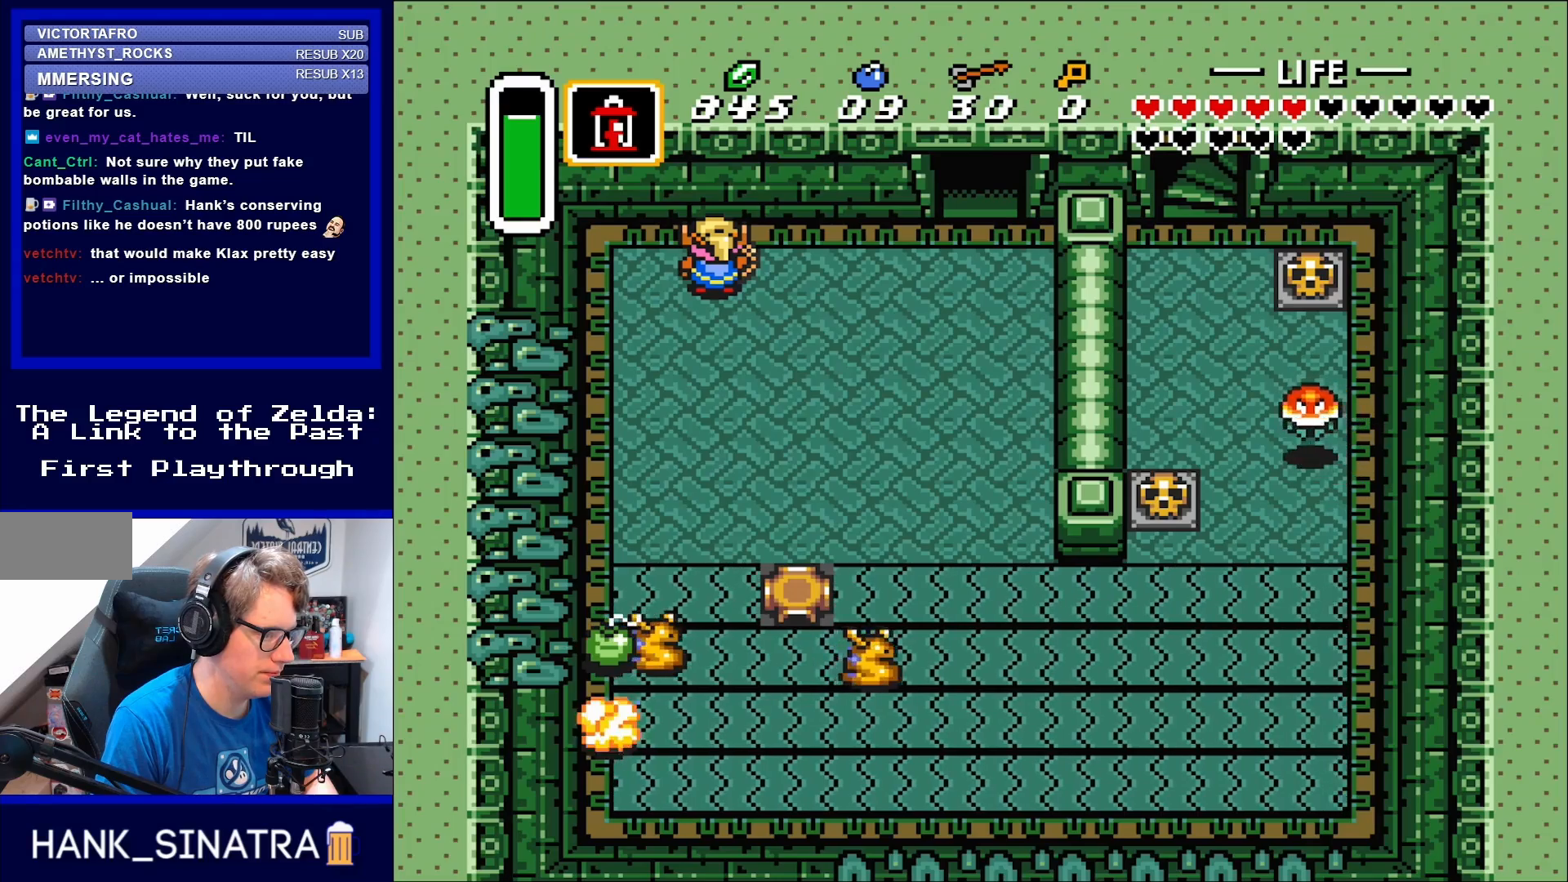
{"buttons": [], "events": []}
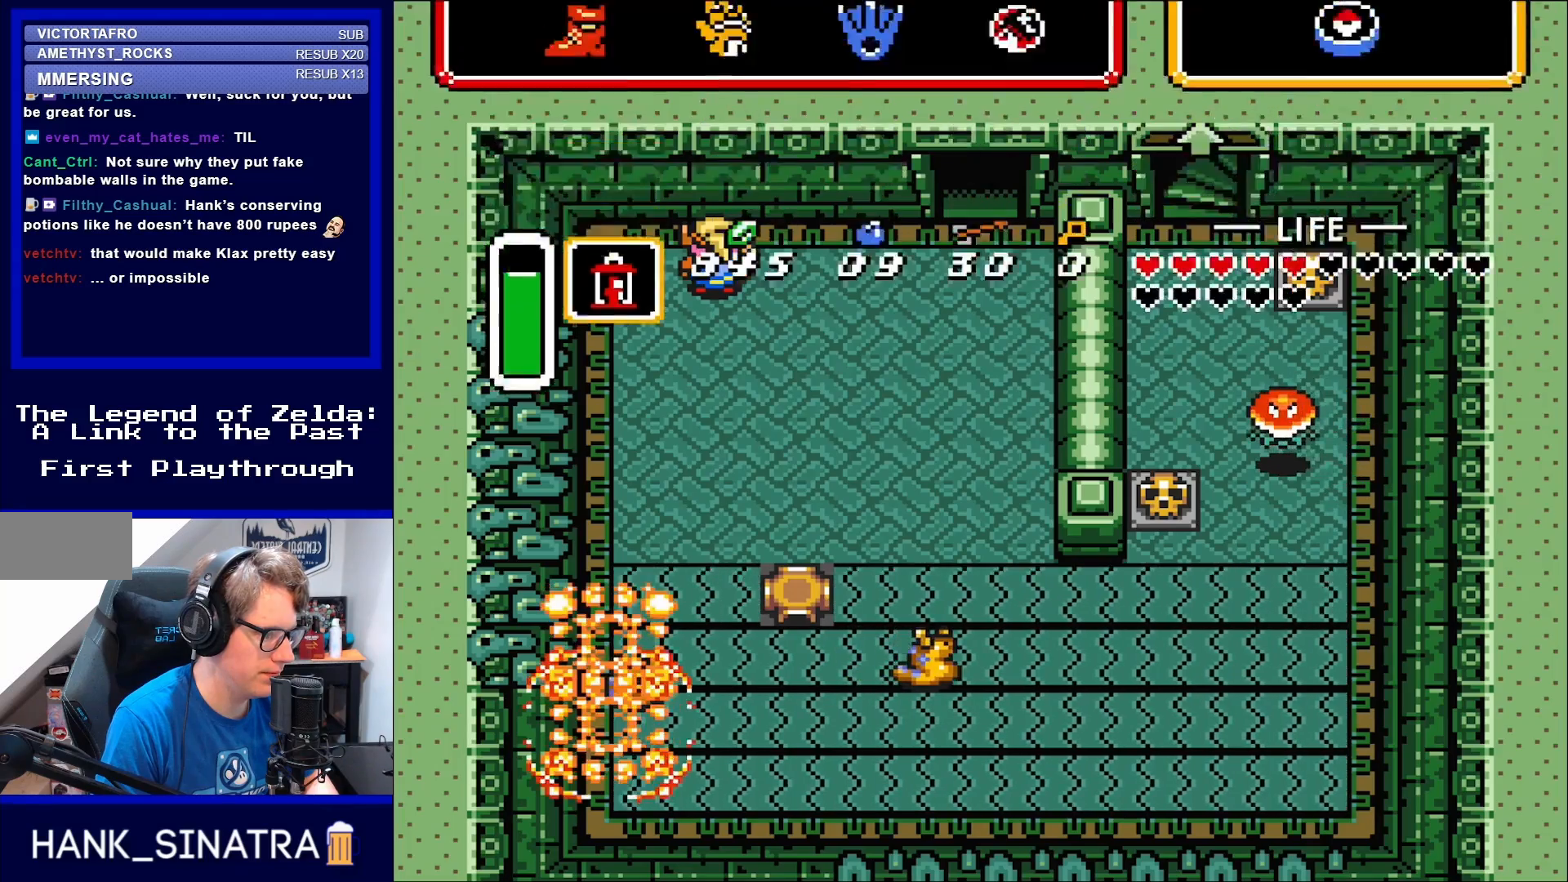
{"buttons": [], "events": [[17, "START", "down"], [133, "START", "up"]]}
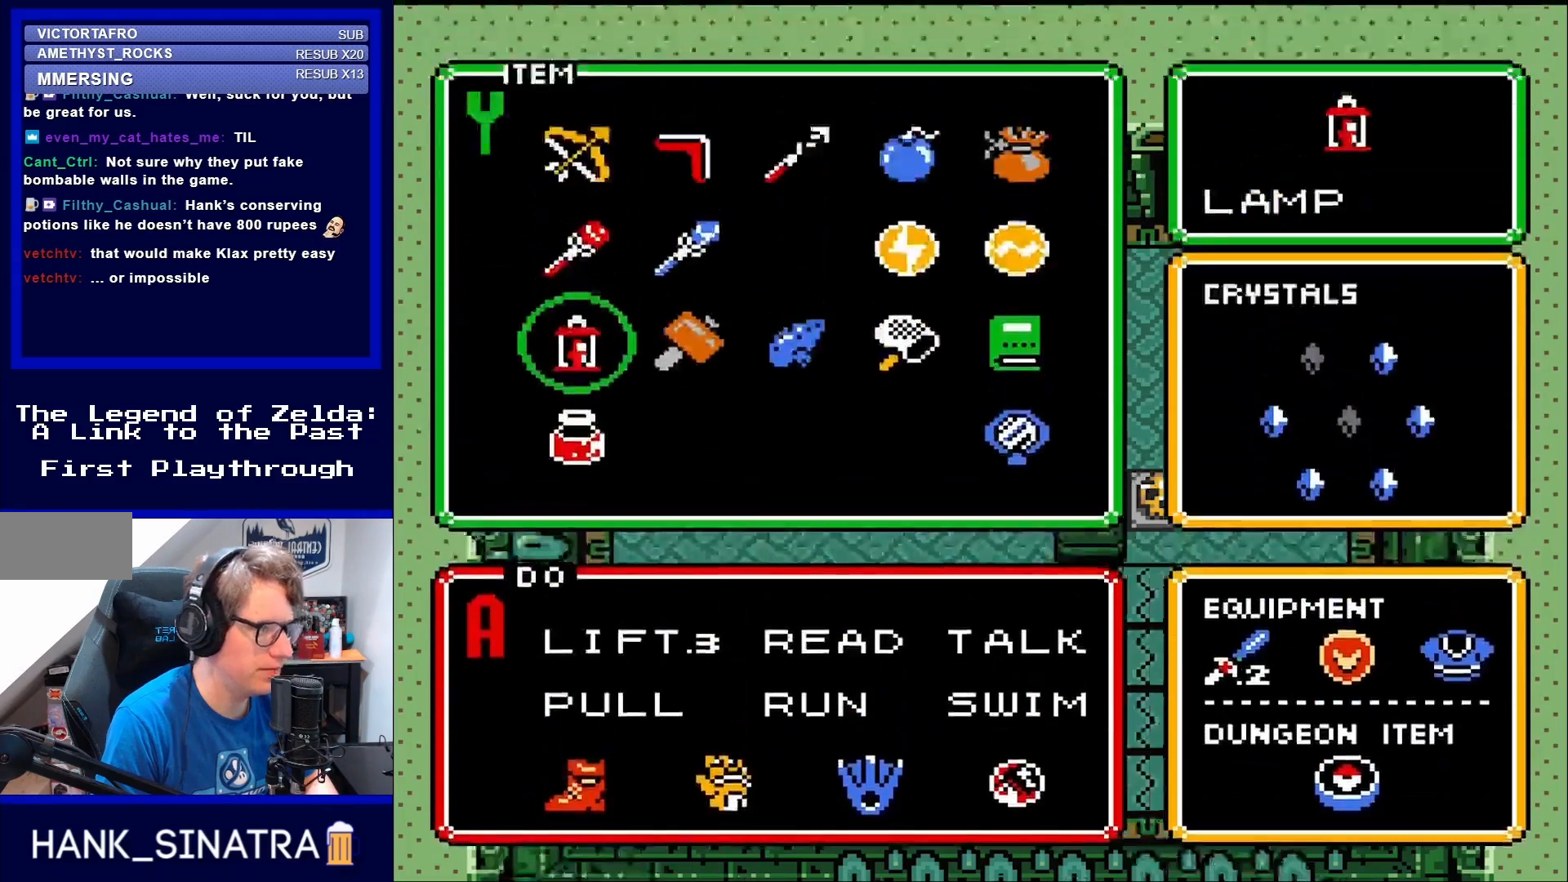
{"buttons": ["DPAD_UP"], "events": [[400, "DPAD_UP", "down"]]}
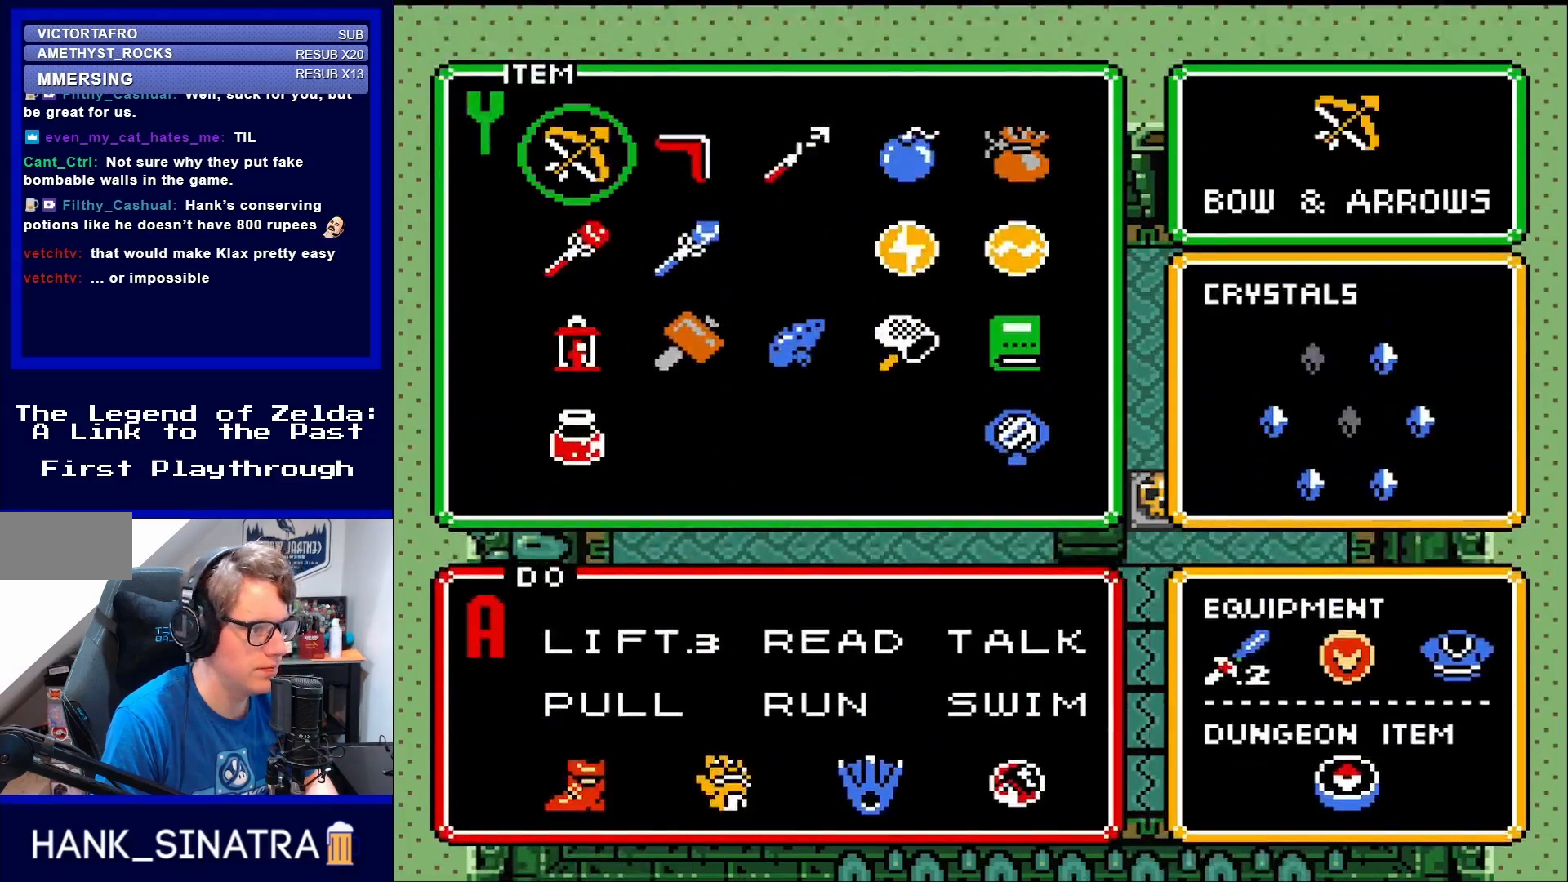
{"buttons": ["DPAD_RIGHT"], "events": [[17, "DPAD_UP", "up"], [83, "DPAD_UP", "down"], [167, "DPAD_UP", "up"], [283, "DPAD_RIGHT", "down"], [350, "DPAD_RIGHT", "up"], [400, "DPAD_RIGHT", "down"]]}
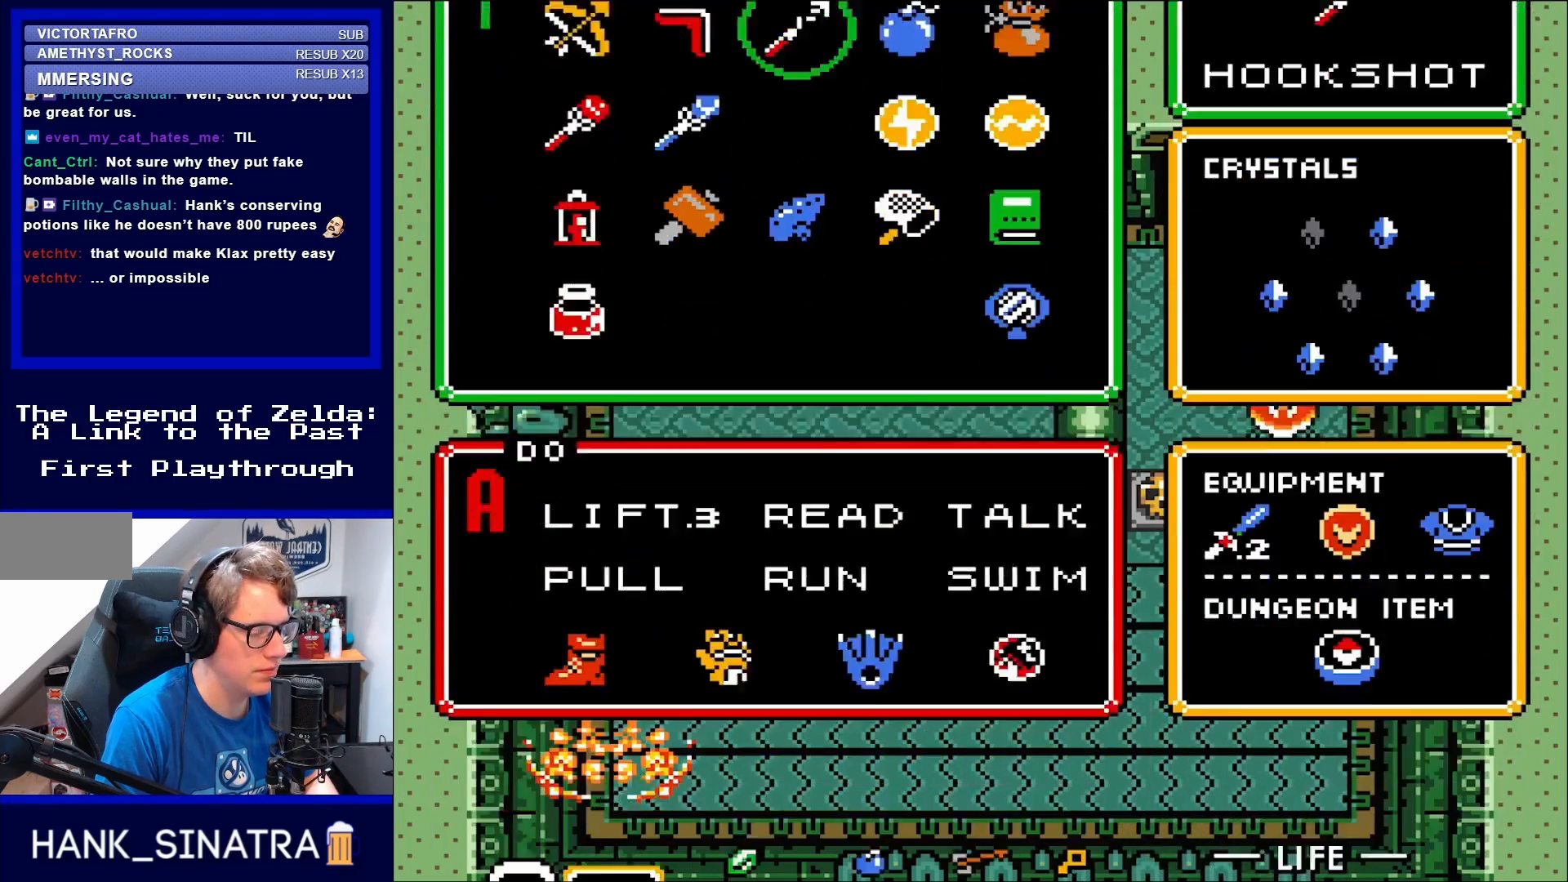
{"buttons": [], "events": [[17, "DPAD_RIGHT", "up"], [50, "START", "down"], [133, "START", "up"]]}
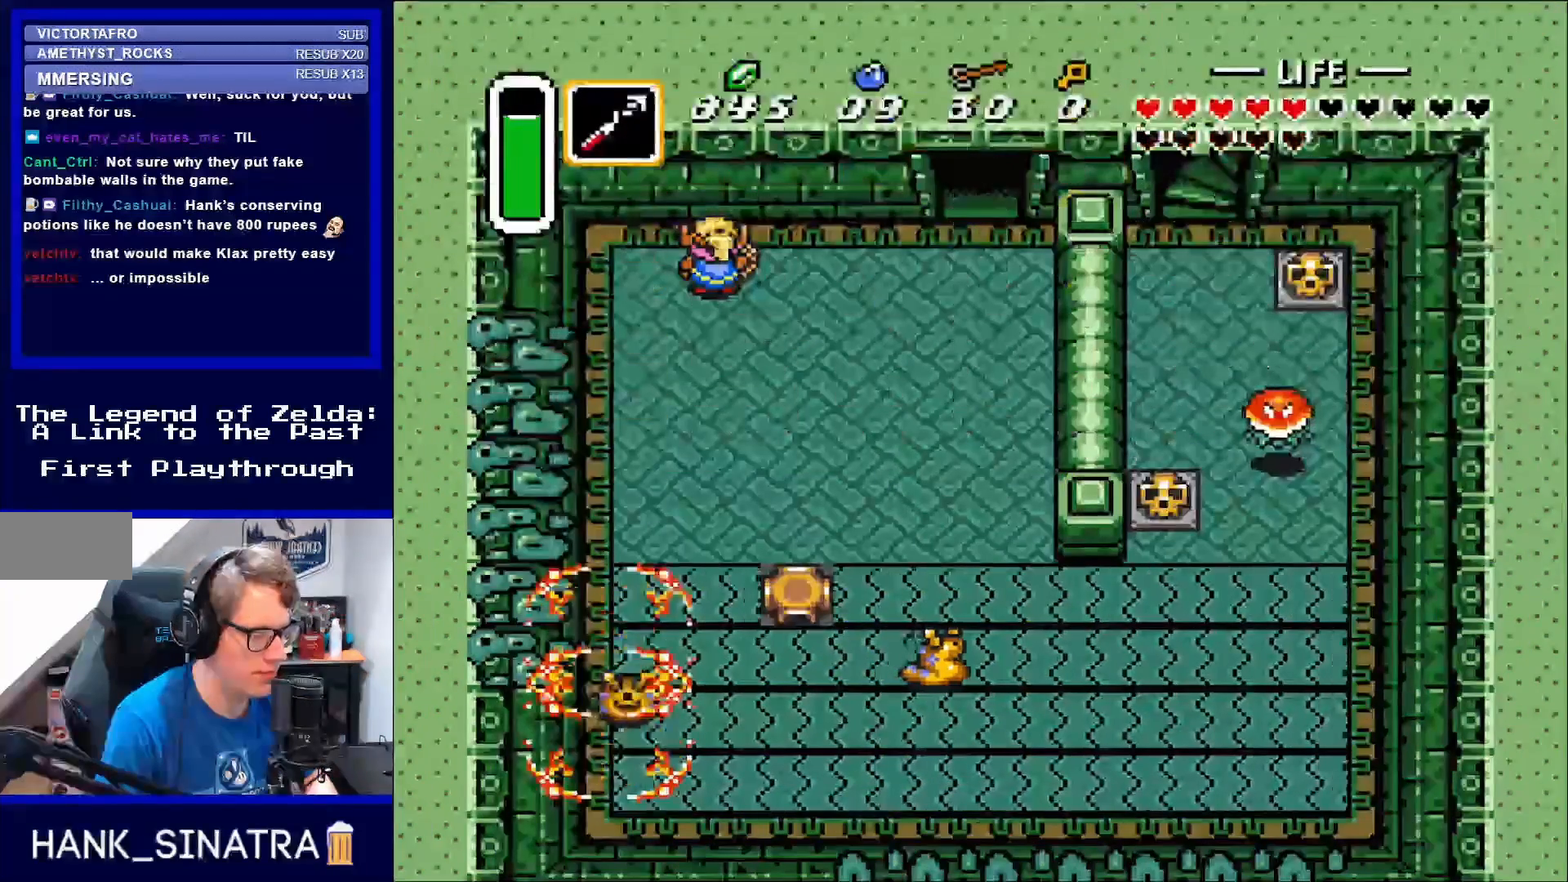
{"buttons": ["DPAD_LEFT"], "events": [[483, "DPAD_LEFT", "down"]]}
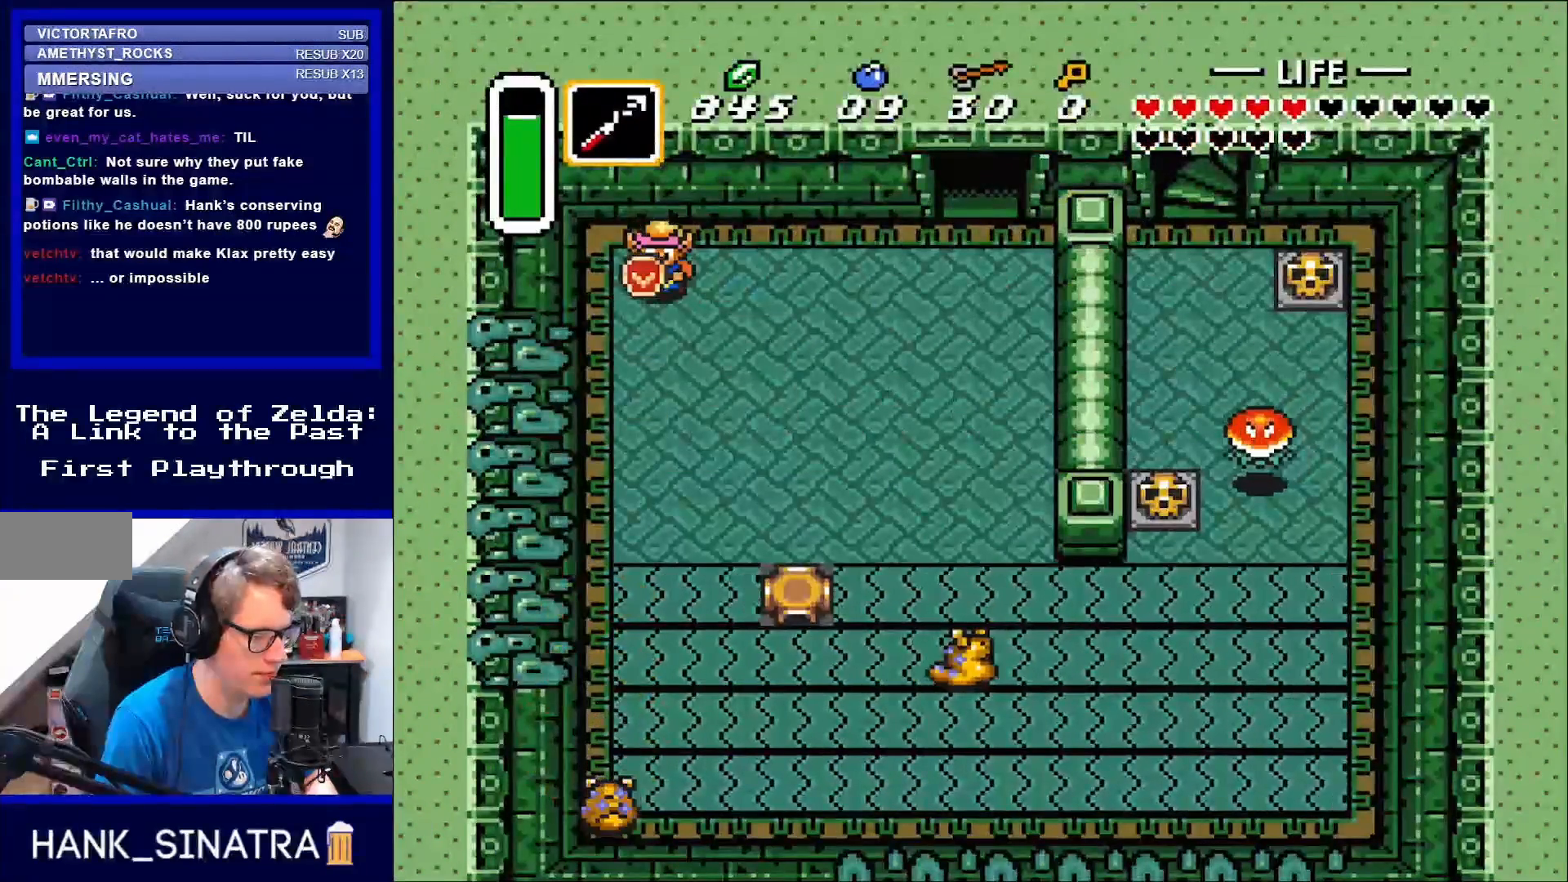
{"buttons": [], "events": [[117, "DPAD_DOWN", "down"], [117, "DPAD_LEFT", "up"], [200, "Y", "down"], [317, "DPAD_DOWN", "up"], [350, "Y", "up"]]}
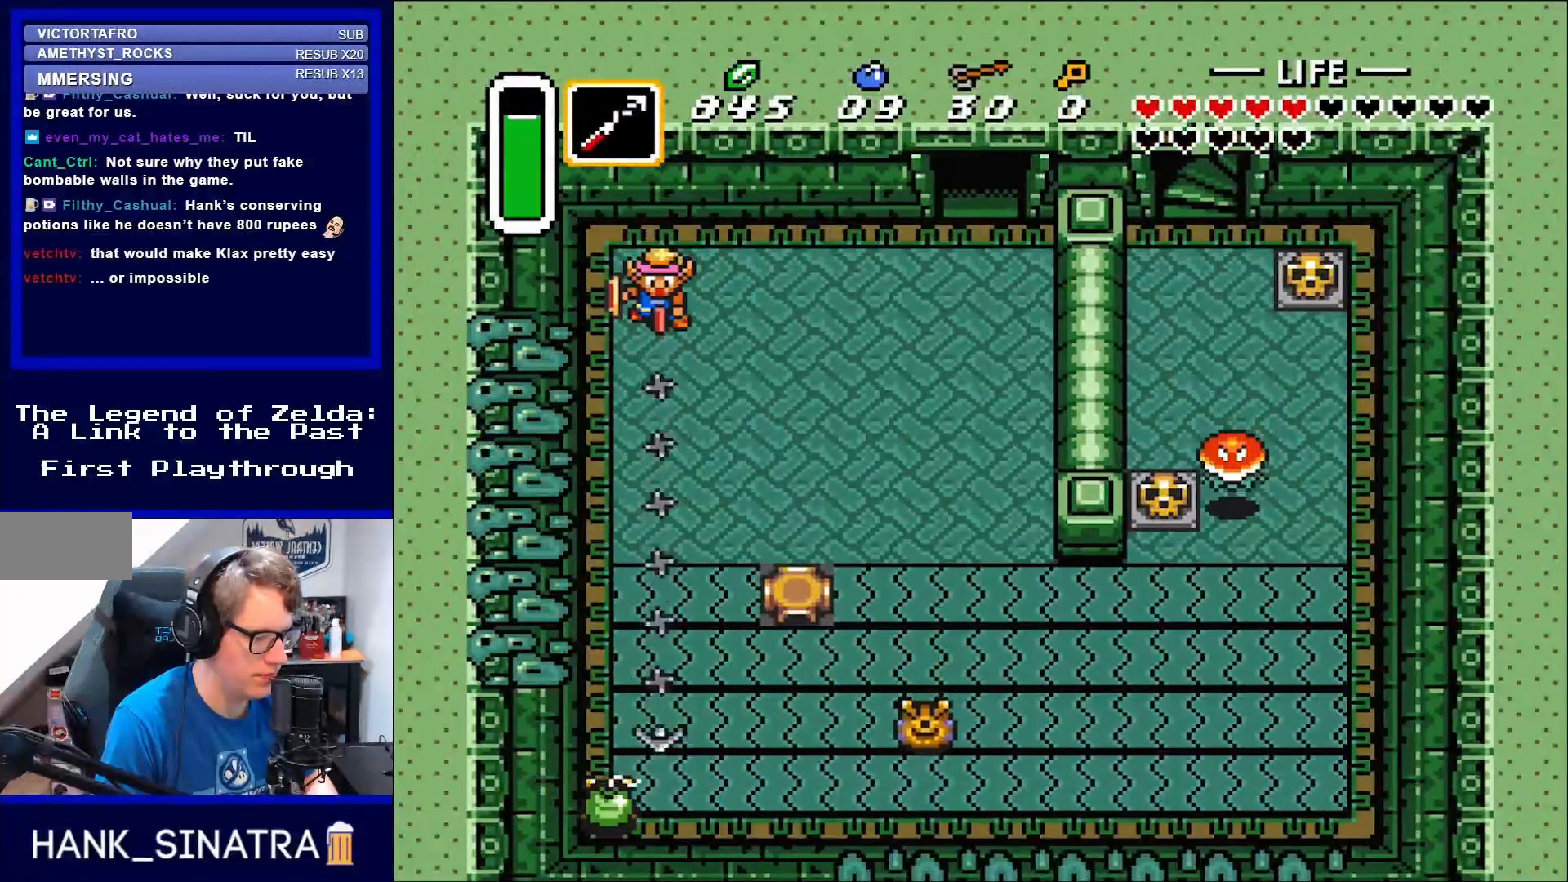
{"buttons": ["DPAD_LEFT"], "events": [[467, "DPAD_LEFT", "down"]]}
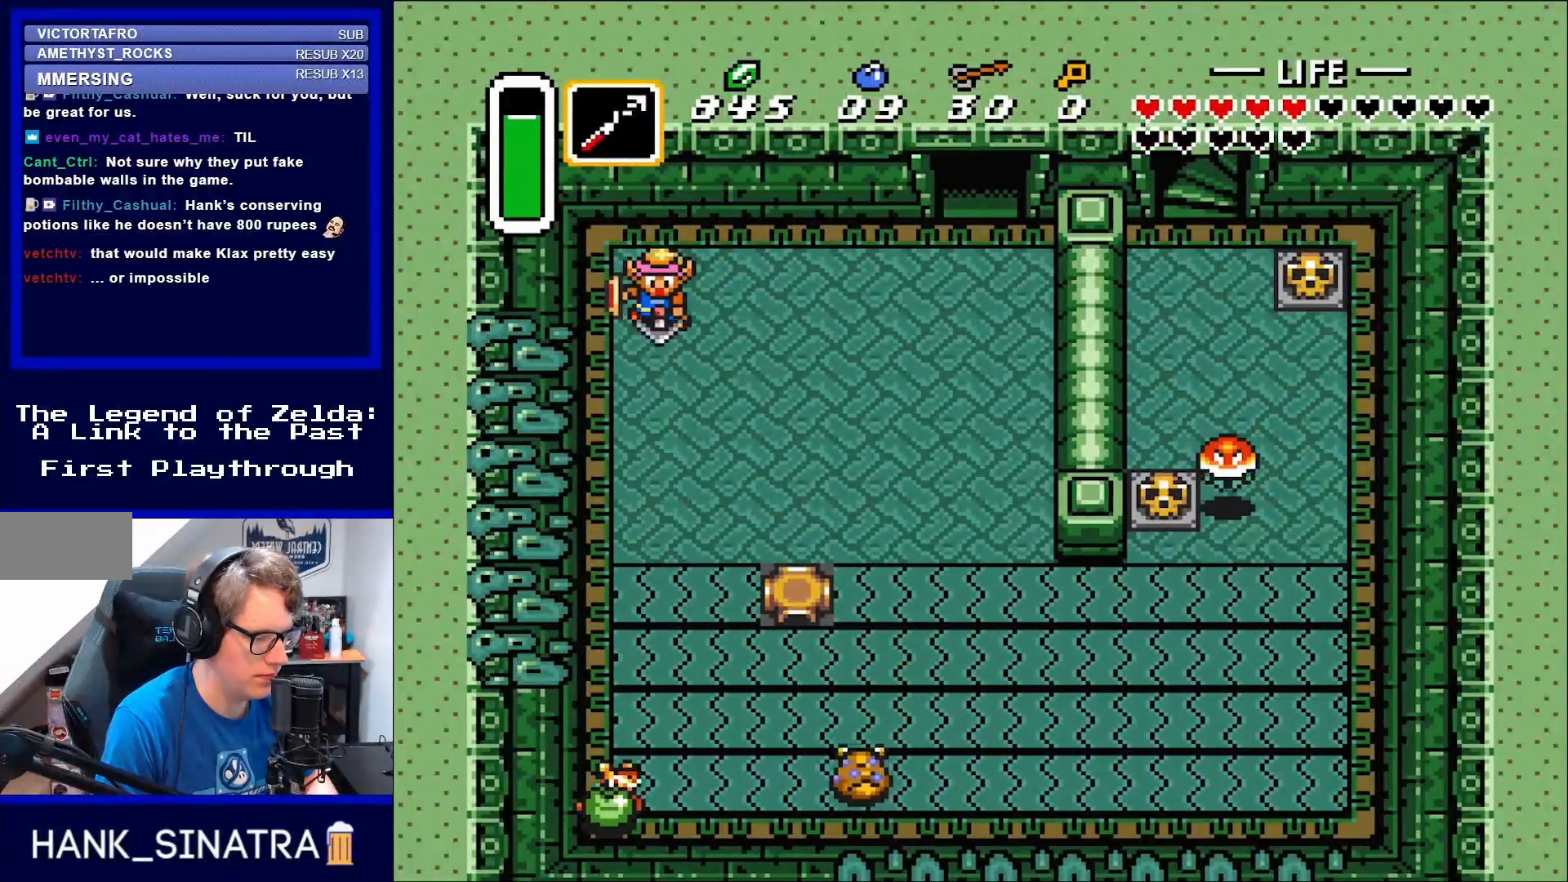
{"buttons": [], "events": [[50, "DPAD_DOWN", "down"], [83, "DPAD_LEFT", "up"], [200, "Y", "down"], [283, "DPAD_DOWN", "up"], [350, "Y", "up"]]}
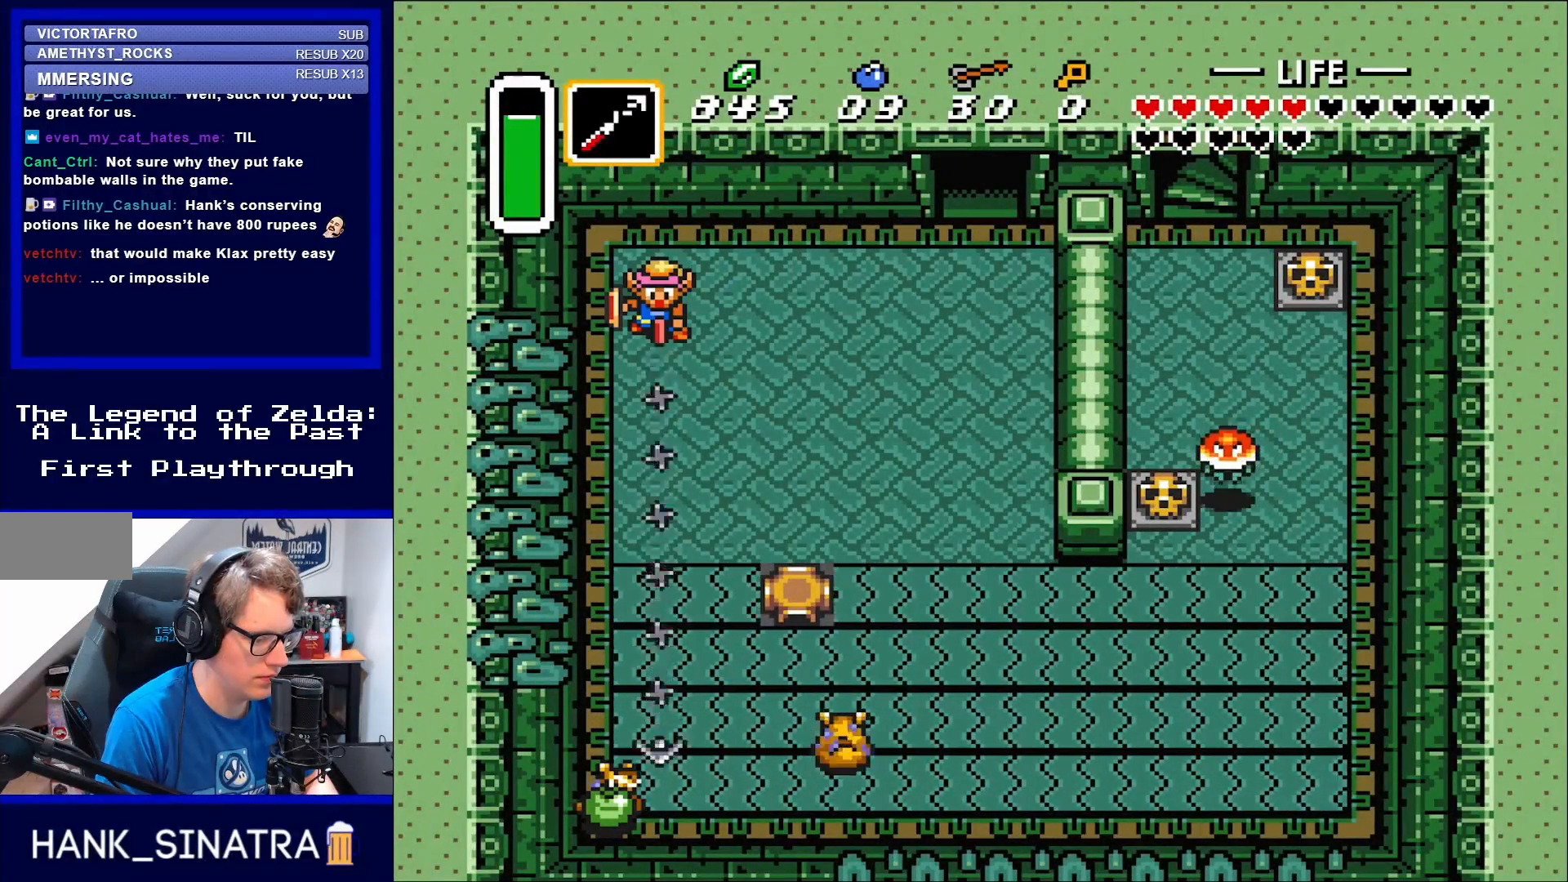
{"buttons": [], "events": []}
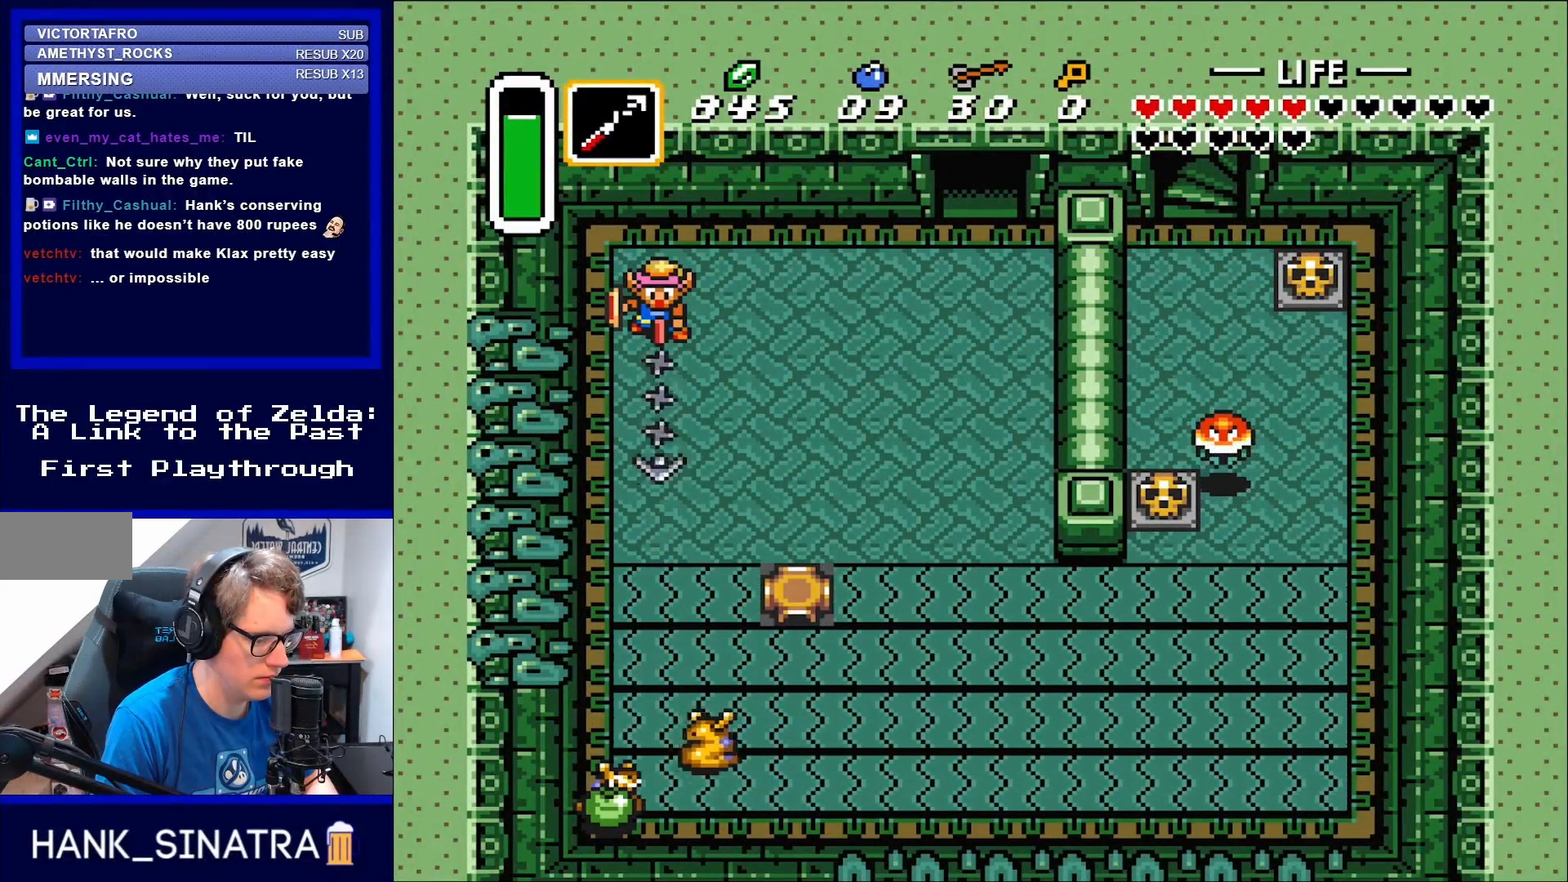
{"buttons": [], "events": [[317, "DPAD_DOWN", "down"], [383, "Y", "down"], [467, "DPAD_DOWN", "up"], [500, "Y", "up"]]}
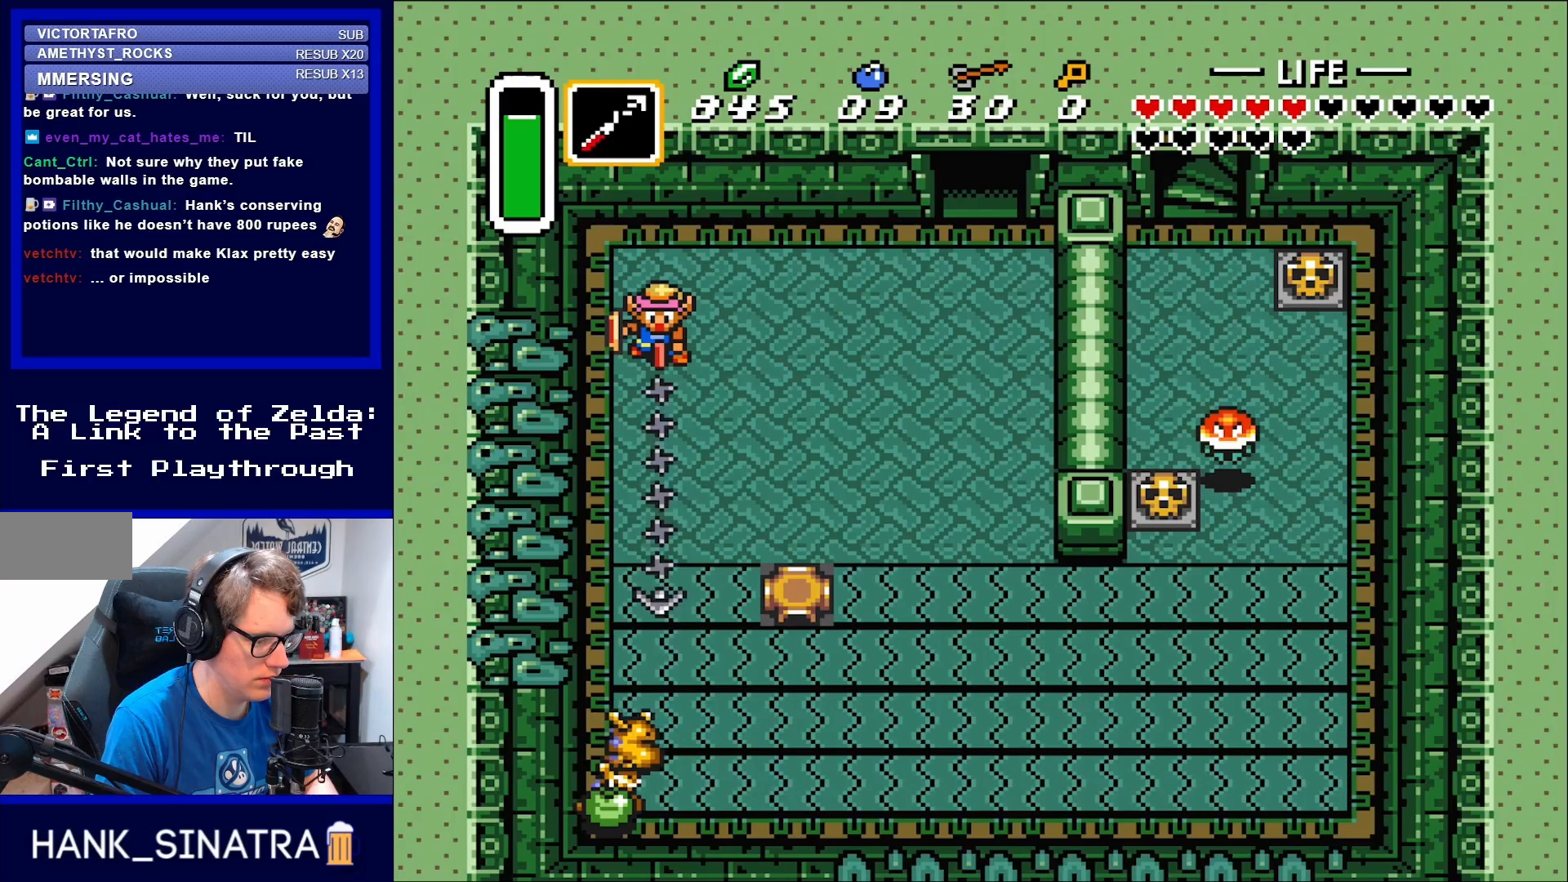
{"buttons": [], "events": []}
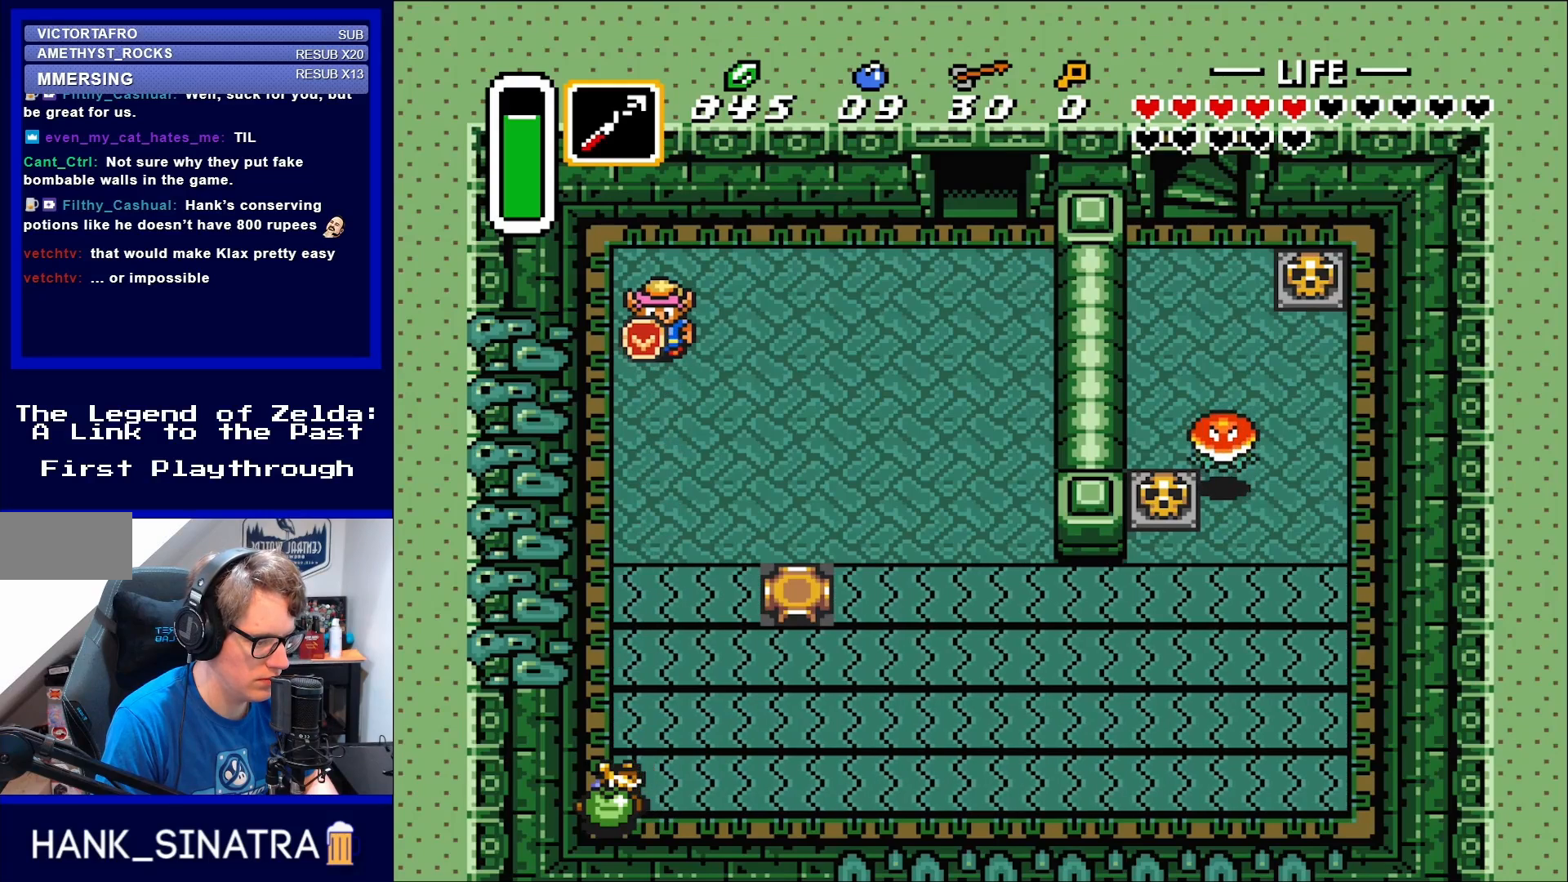
{"buttons": ["DPAD_DOWN"], "events": [[467, "DPAD_DOWN", "down"]]}
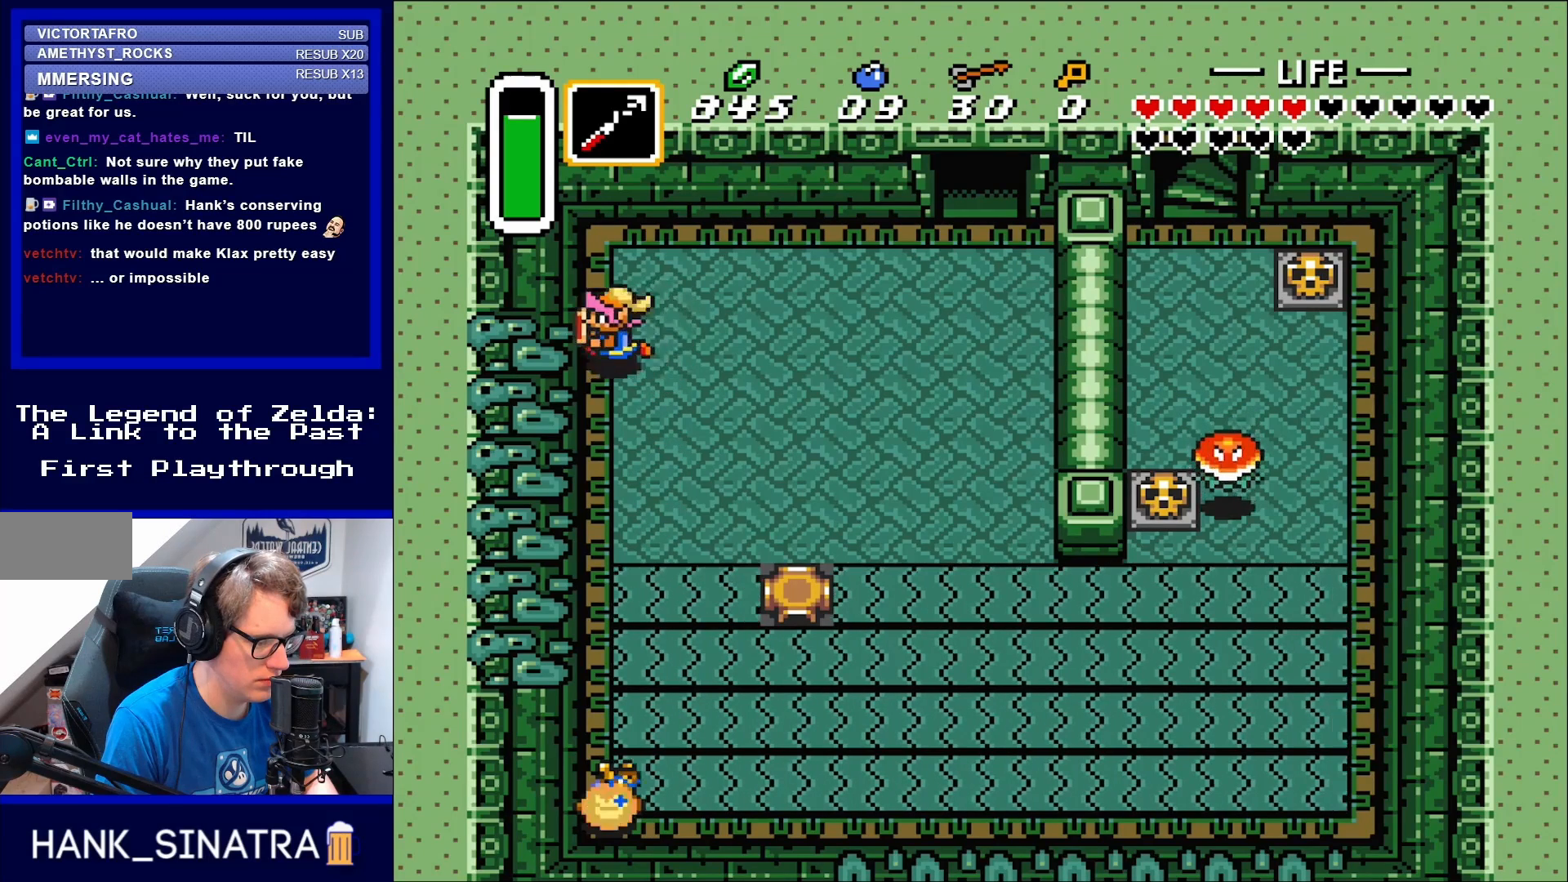
{"buttons": [], "events": [[17, "DPAD_DOWN", "up"], [50, "DPAD_LEFT", "down"], [133, "DPAD_DOWN", "down"], [167, "DPAD_LEFT", "up"], [417, "DPAD_DOWN", "up"]]}
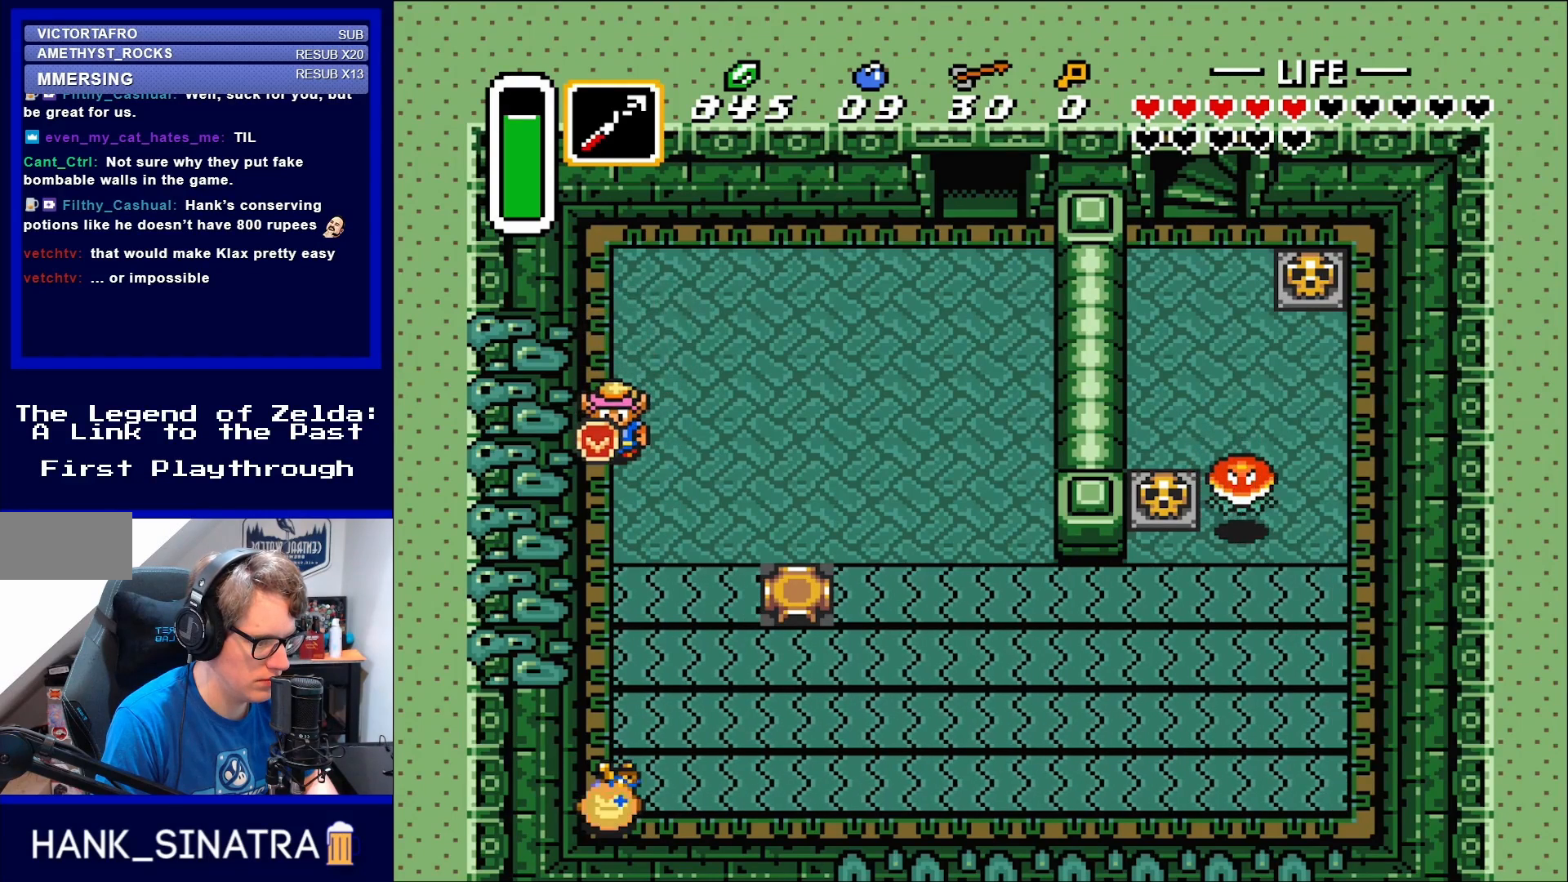
{"buttons": [], "events": []}
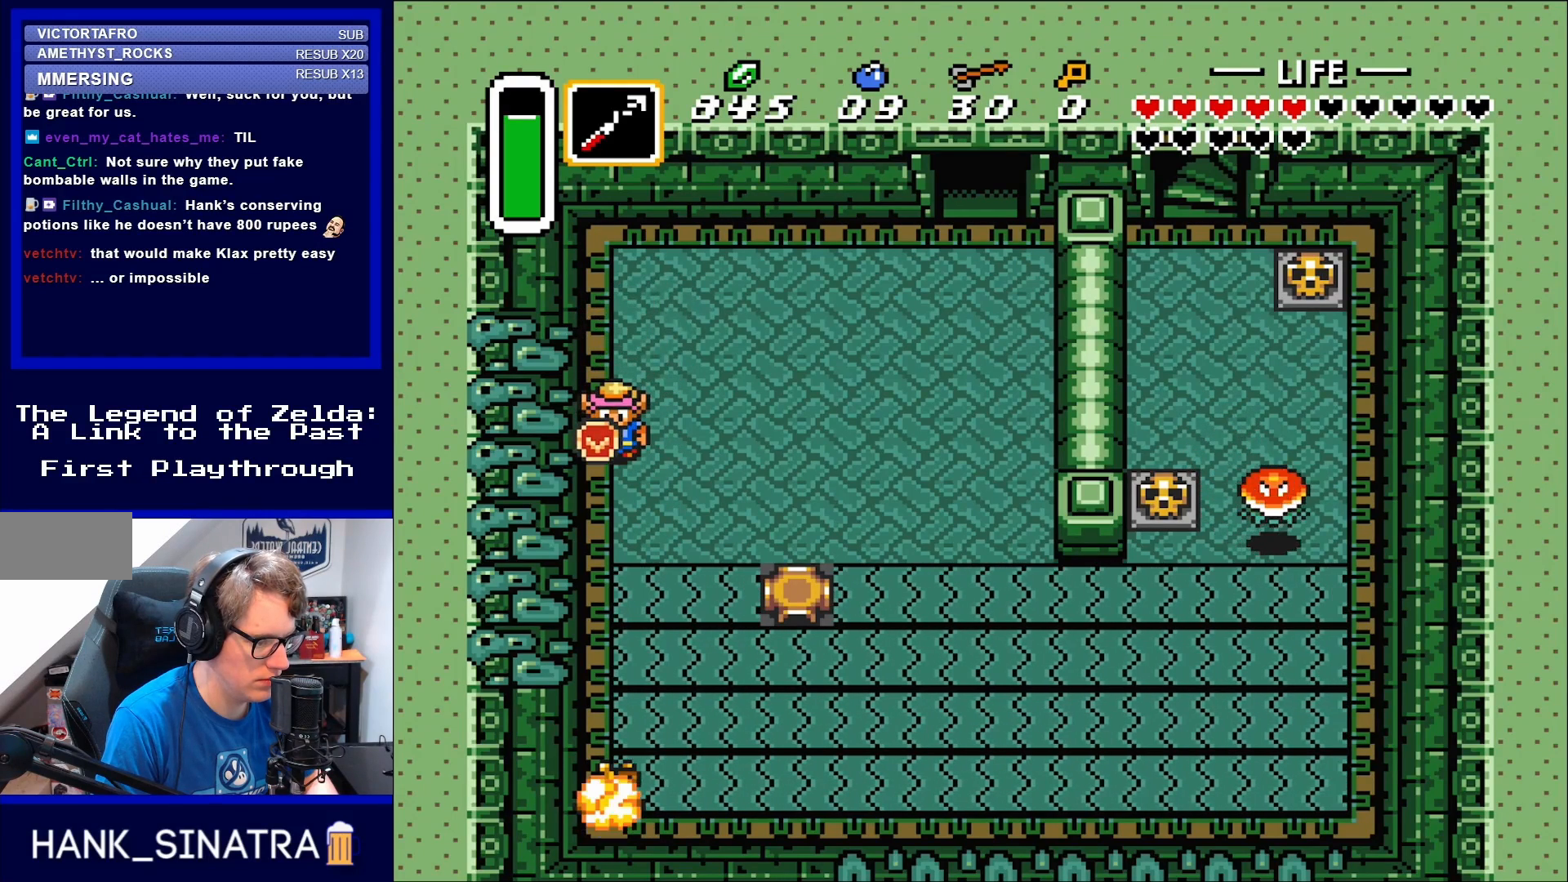
{"buttons": ["DPAD_UP"], "events": [[200, "DPAD_UP", "down"]]}